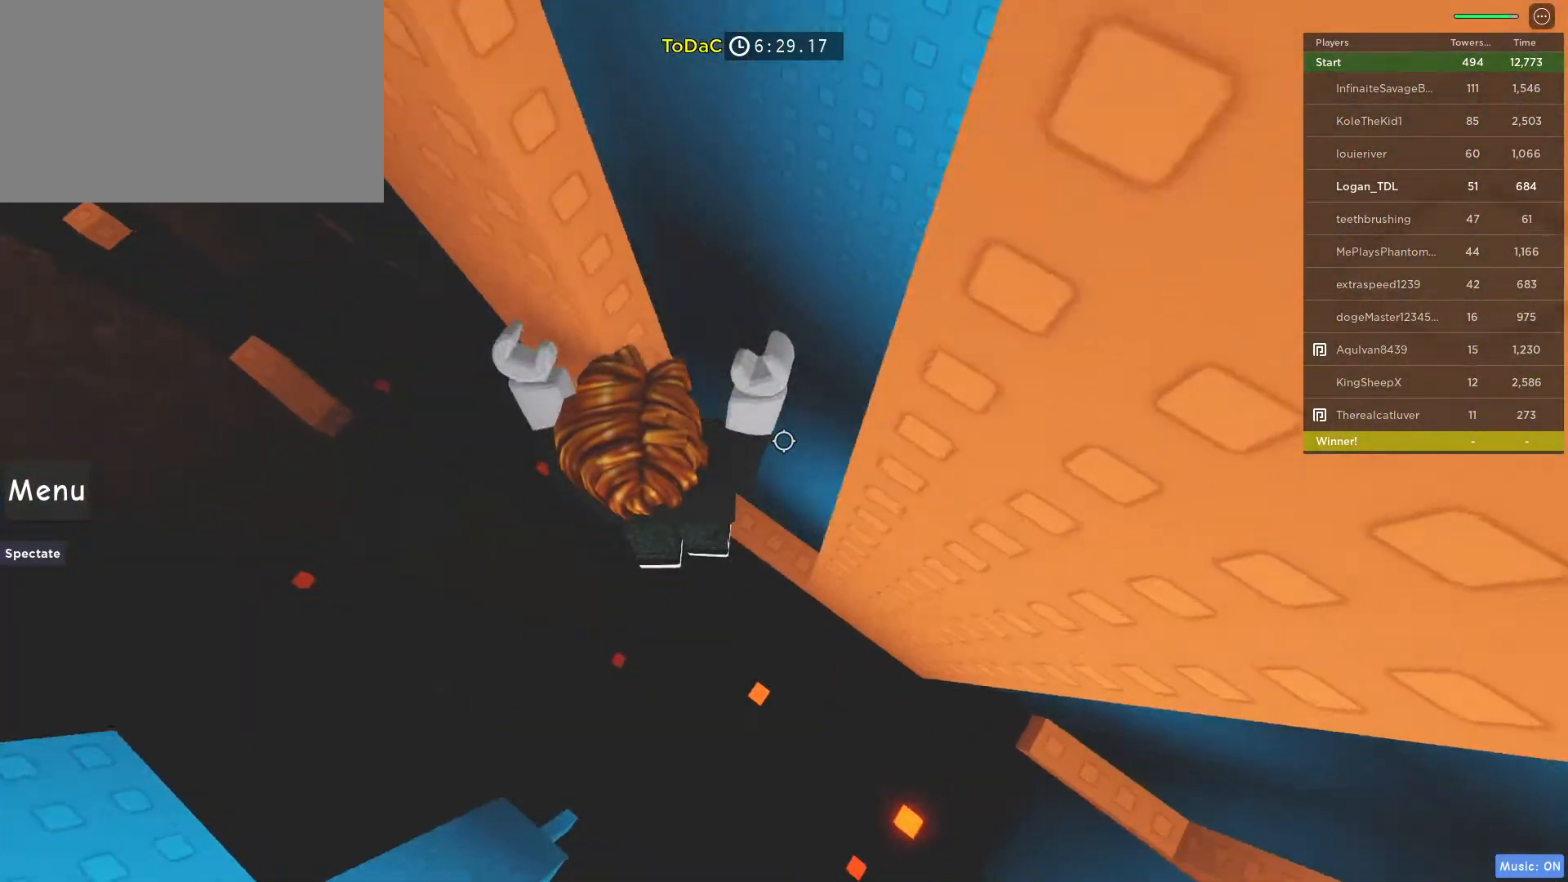
Gameplay with keyboard and mouse; each line is a JSON object with the keys and mouse buttons held at the frame after it. "events" lists presses ("down") and releases ("up") of "1", "2", "3", "4", "5", "a", "alt", "c", "caps_lock", "ctrl", "d", "e", "f", "g", "q", "r", "s", "shift", "space", "t", "tab", "v", "w", "x", "z", "mouse_left", "mouse_wheel" and "mouse_right" between this image and that frame as [ms after this image, input, new state], when the widget could be followed in between. "mouse_left", "mouse_wheel", "mouse_right" = the "left", "wheel", "right" buttons of the "mouse" list. No other keys are recorded. "wheel" means that the mouse wheel is clicked or scrolled. Not read: mouse_move.
{"keys": [], "mouse": [], "events": [[117, "d", "up"]]}
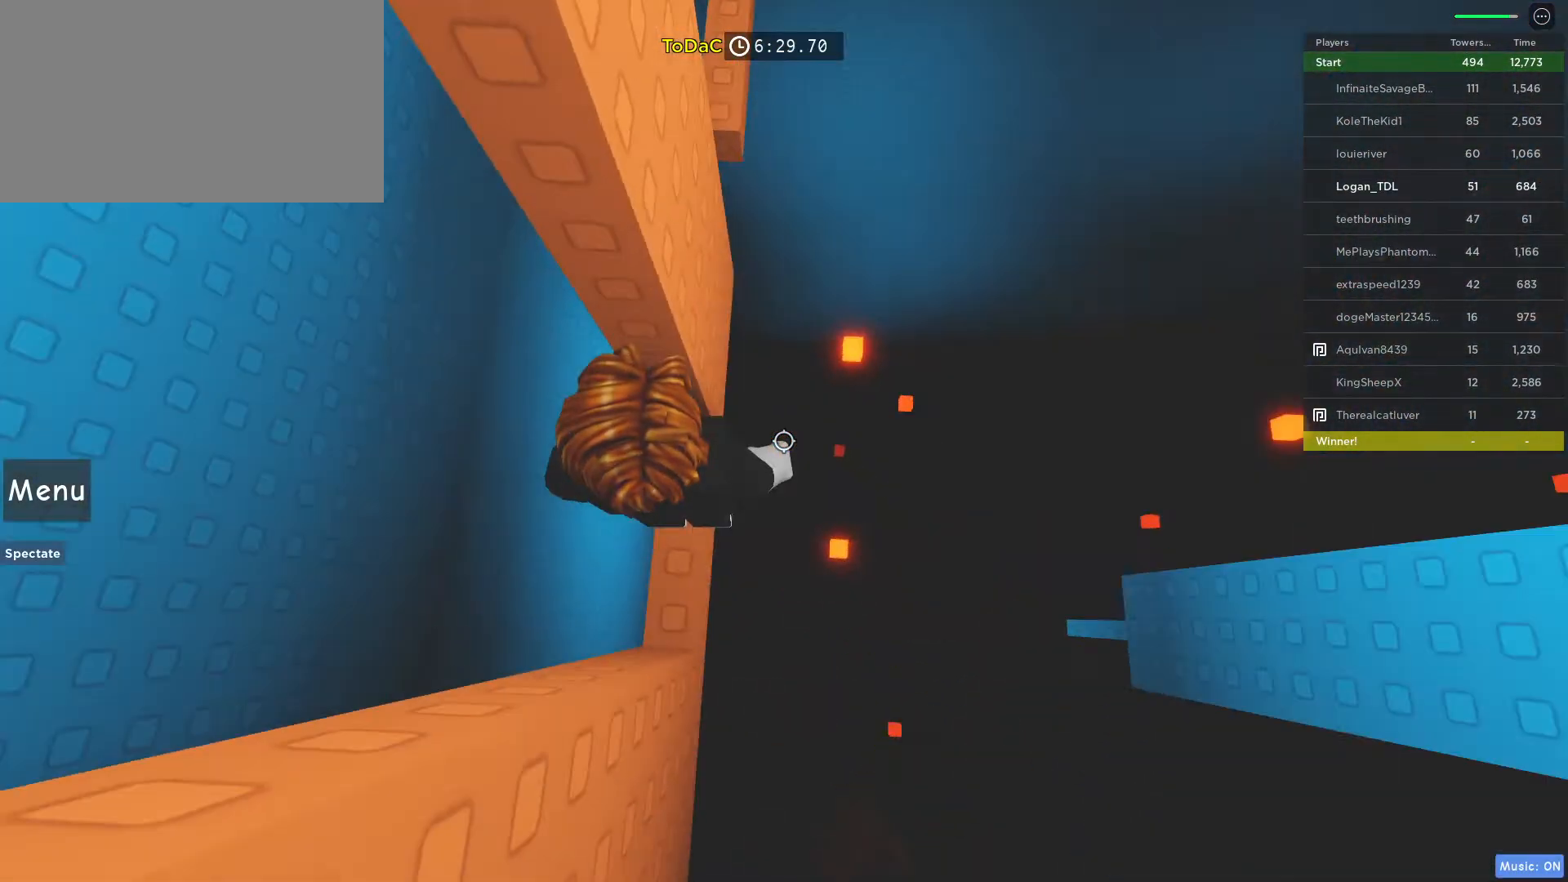
{"keys": ["d"], "mouse": [], "events": [[67, "w", "down"], [167, "w", "up"], [217, "d", "down"], [300, "space", "down"], [483, "space", "up"]]}
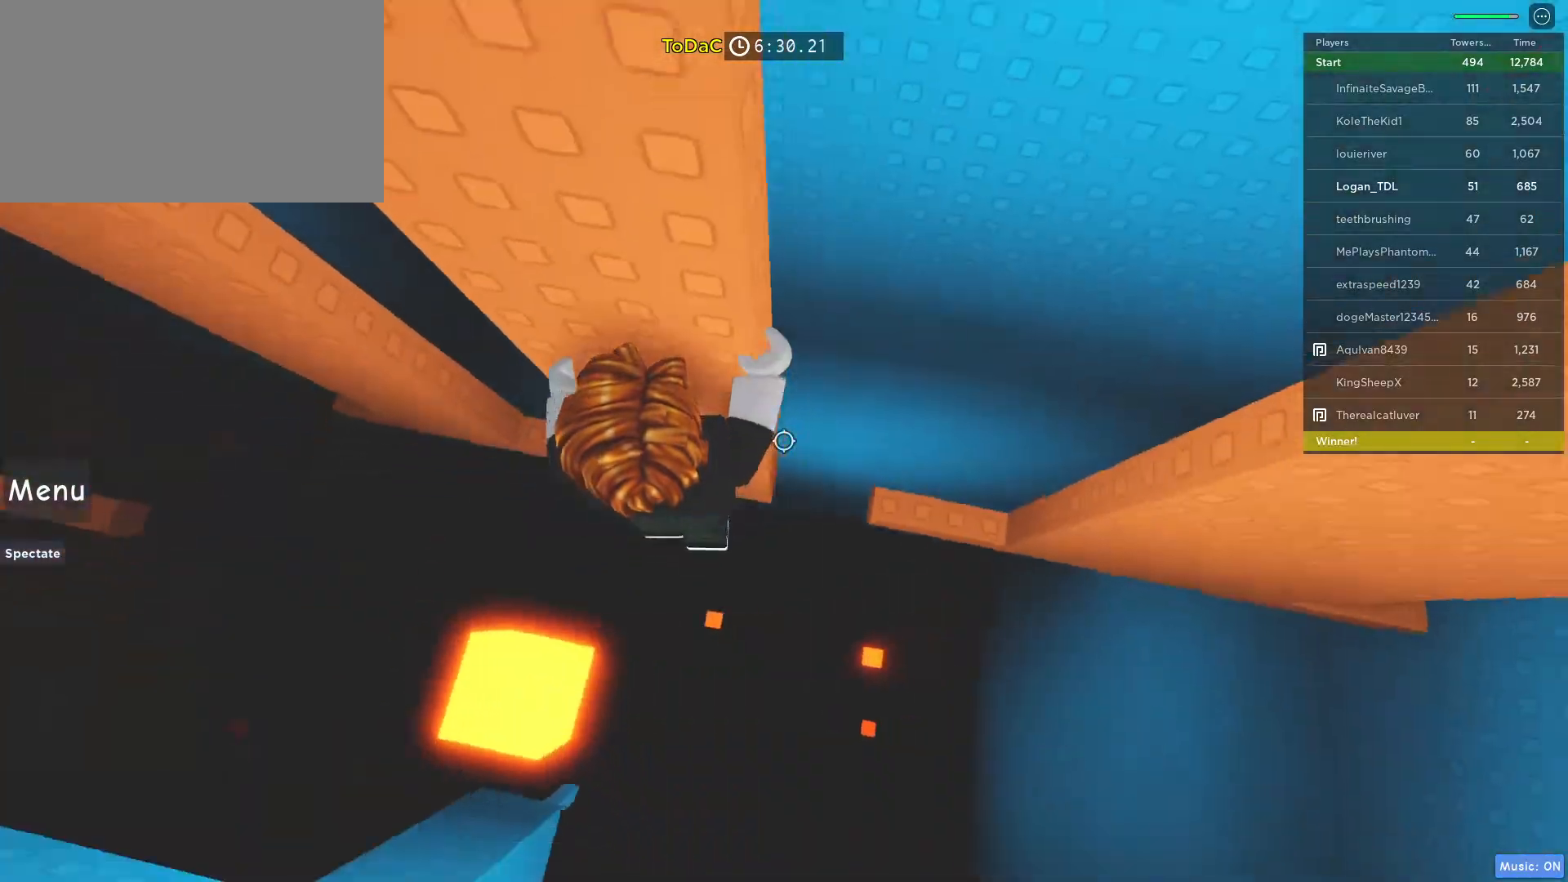
{"keys": [], "mouse": [], "events": [[367, "d", "up"]]}
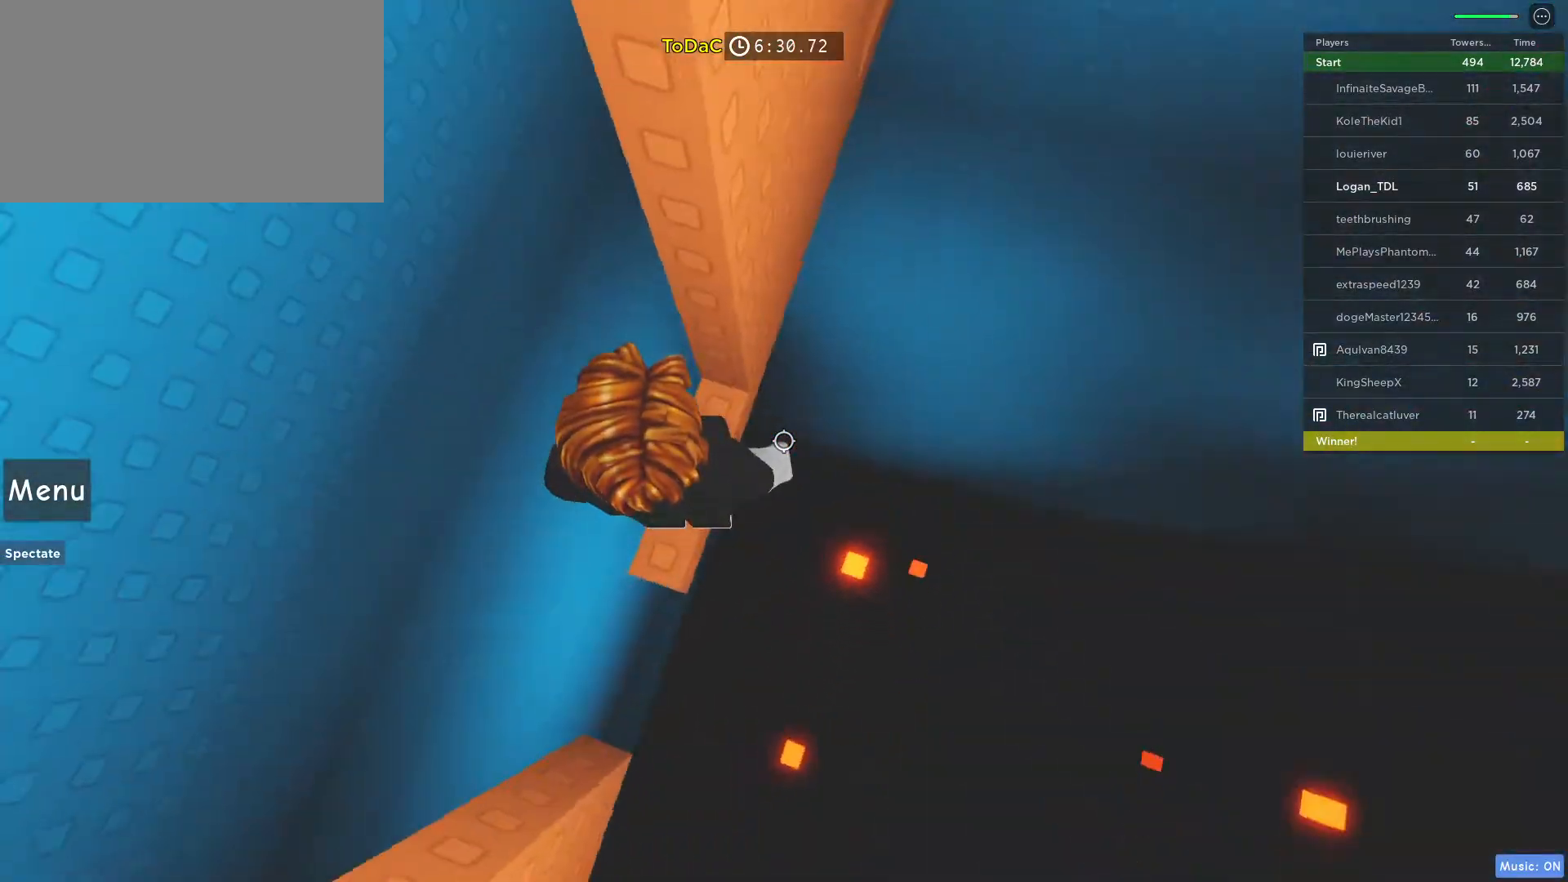
{"keys": [], "mouse": [], "events": [[283, "w", "down"], [433, "w", "up"]]}
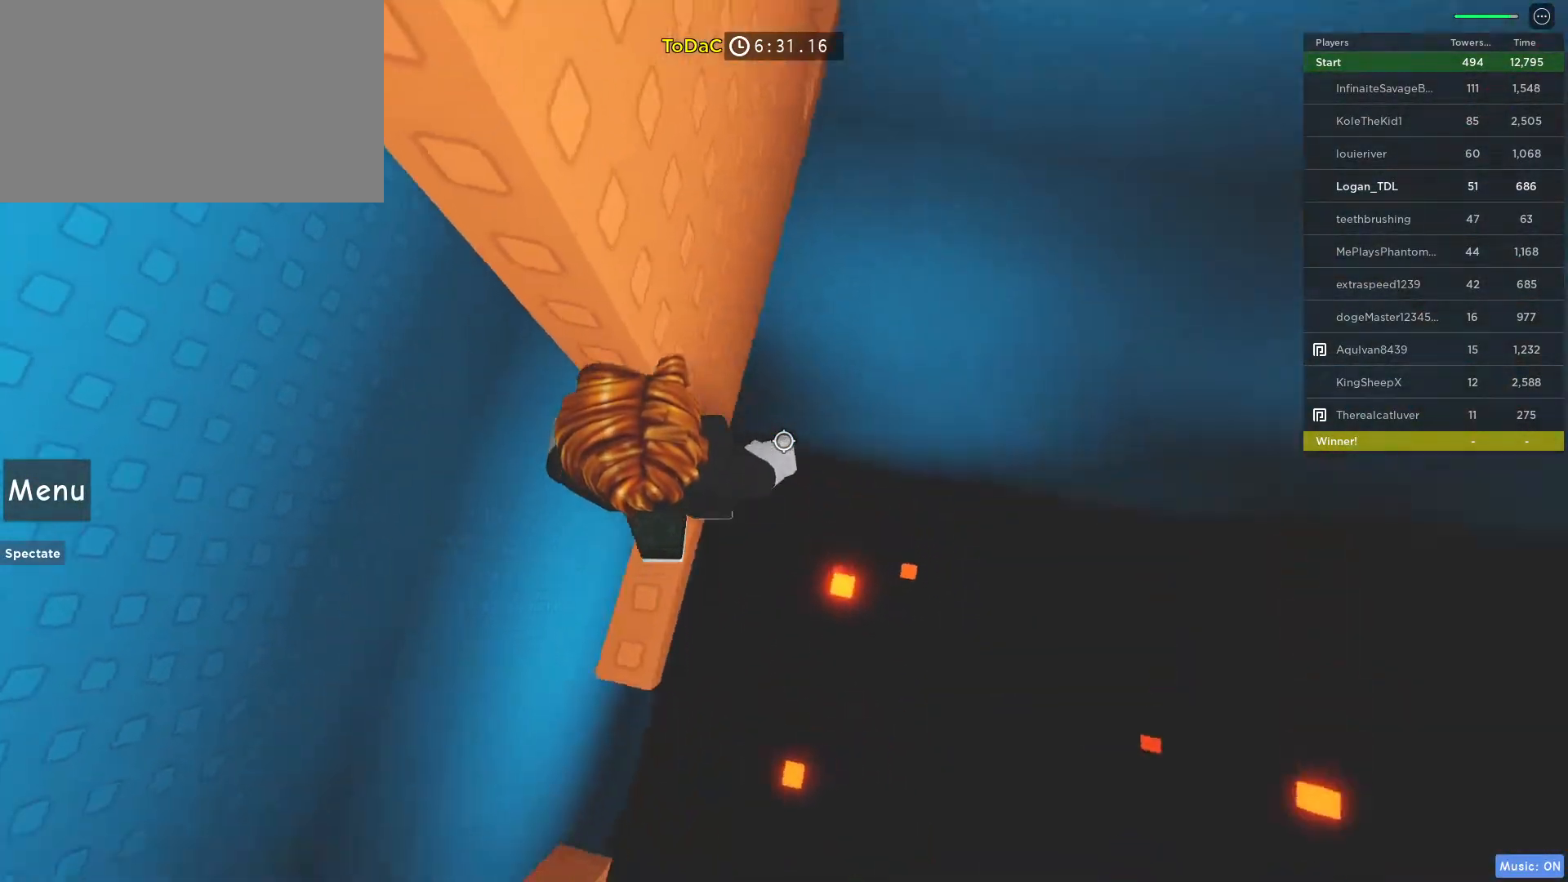
{"keys": ["d"], "mouse": [], "events": [[17, "d", "down"], [167, "space", "down"], [300, "space", "up"]]}
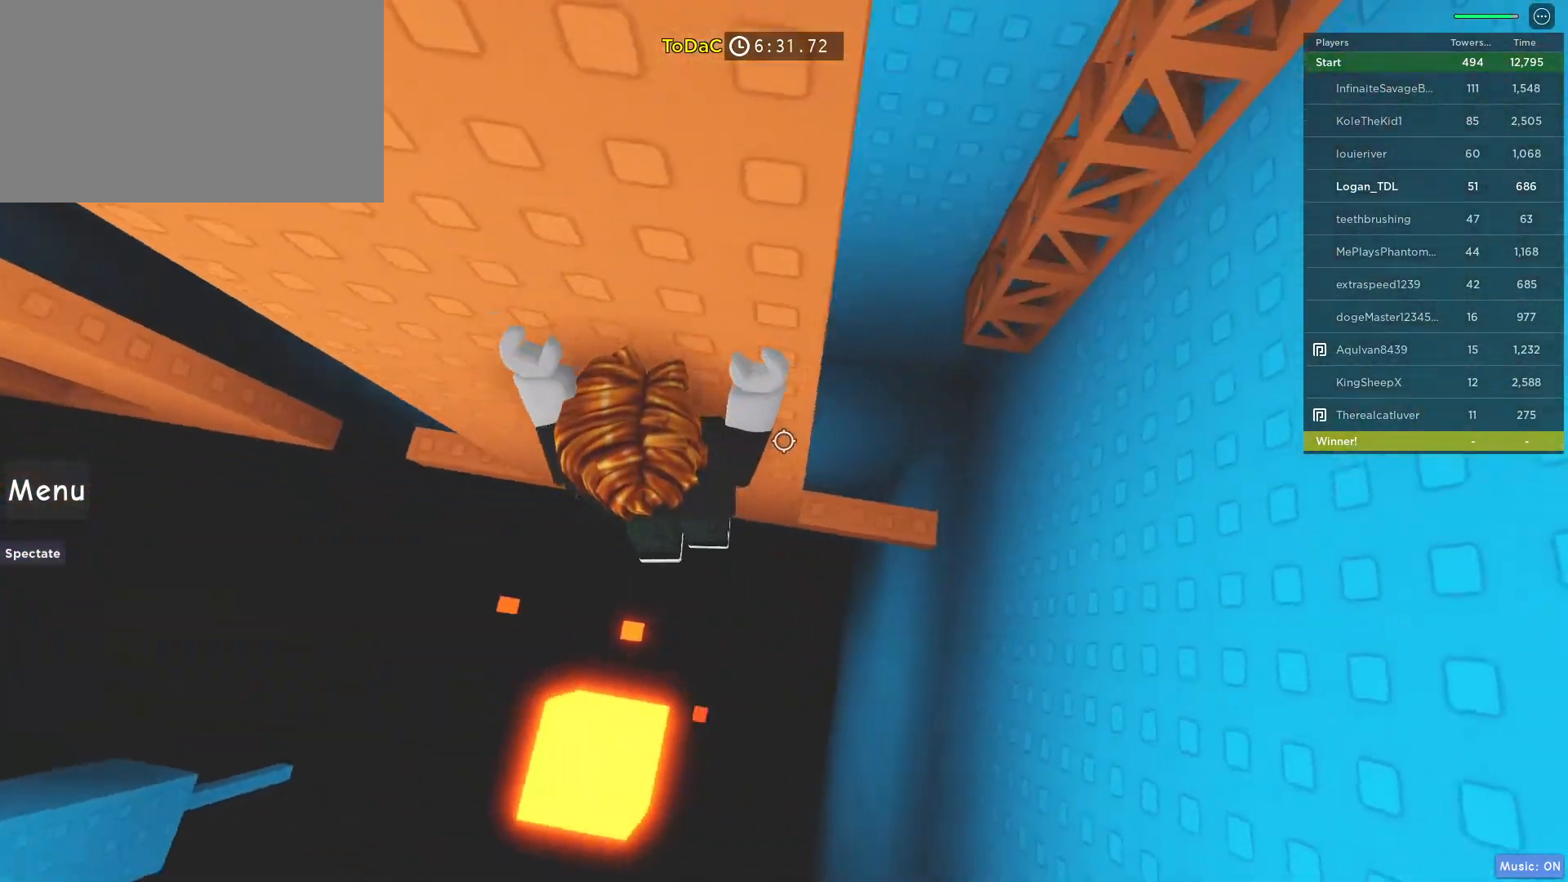
{"keys": ["shift"], "mouse": ["right"], "events": [[267, "d", "up"], [500, "mouse_right", "down"], [500, "shift", "down"]]}
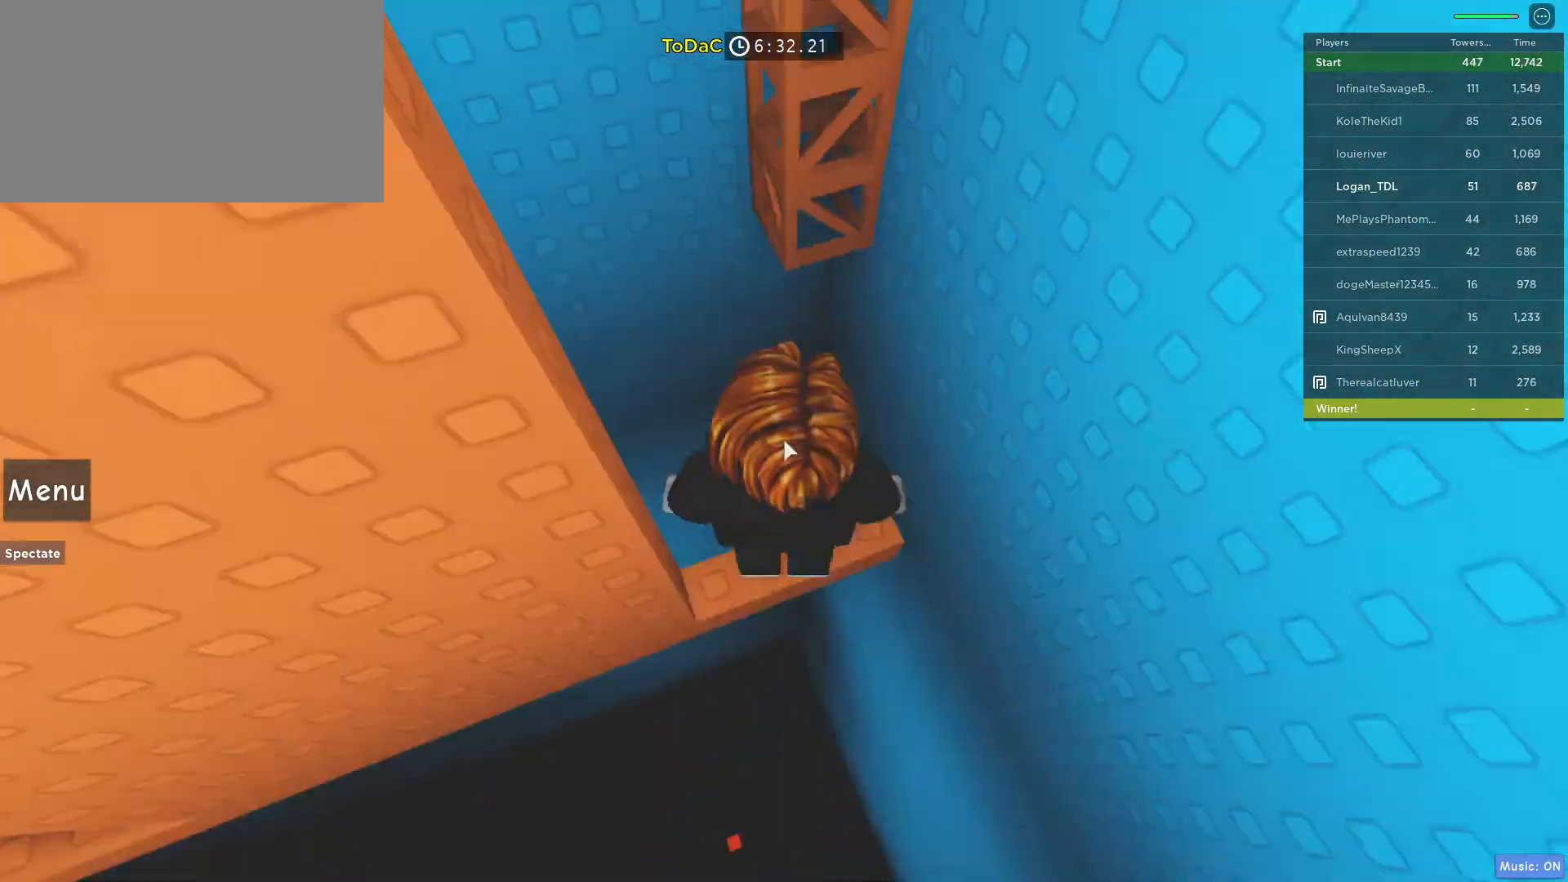
{"keys": [], "mouse": [], "events": [[117, "mouse_wheel", "down"], [117, "shift", "up"], [150, "mouse_right", "up"], [233, "mouse_wheel", "up"], [233, "space", "down"], [383, "space", "up"]]}
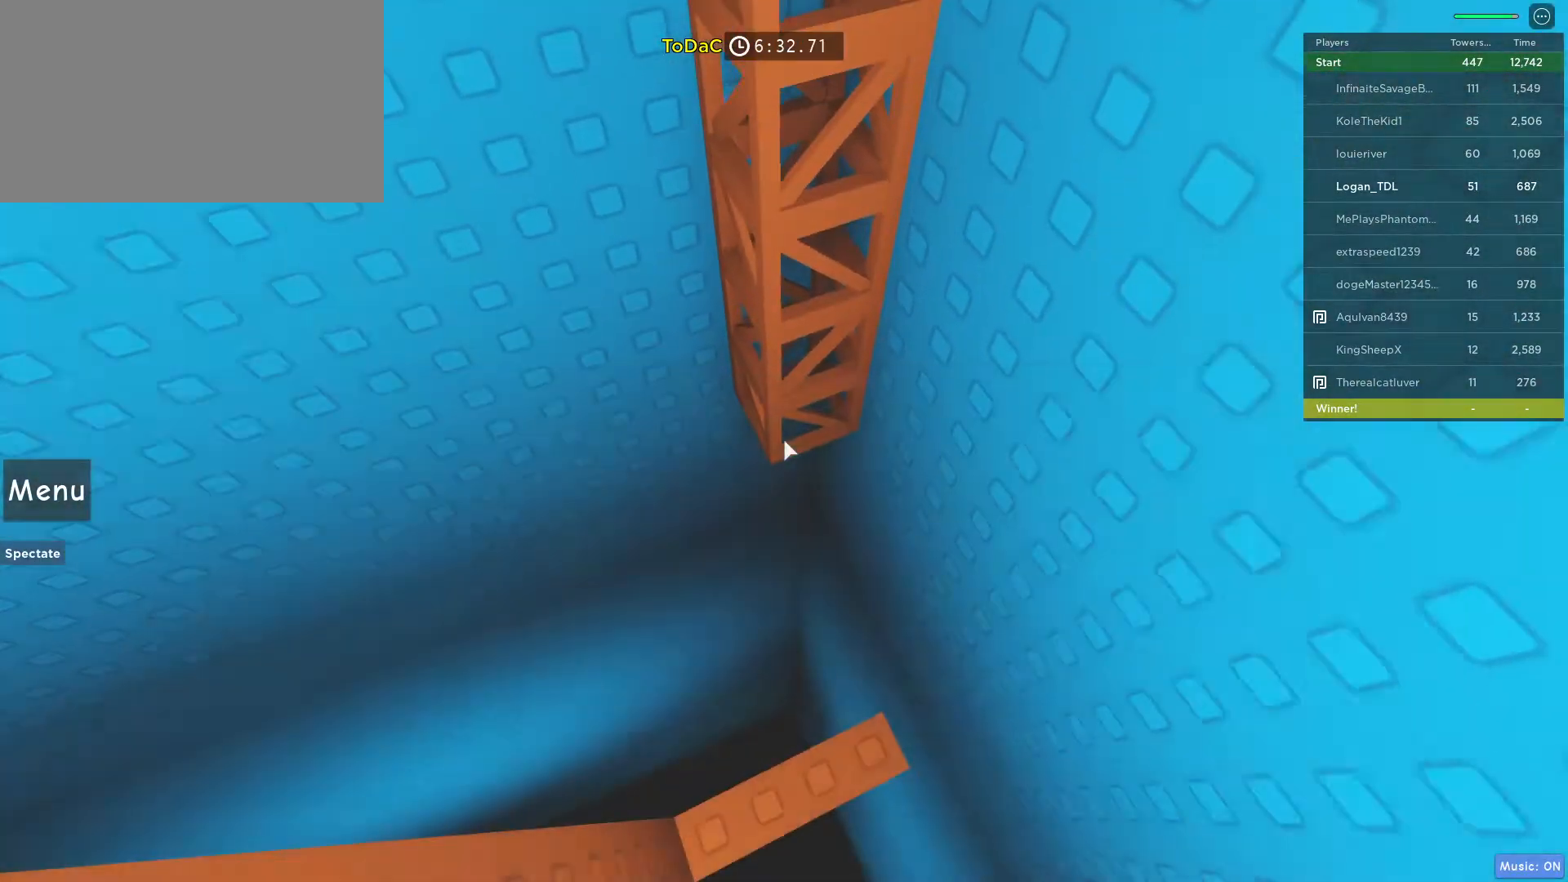
{"keys": ["w"], "mouse": [], "events": [[250, "space", "down"], [317, "w", "down"], [450, "space", "up"]]}
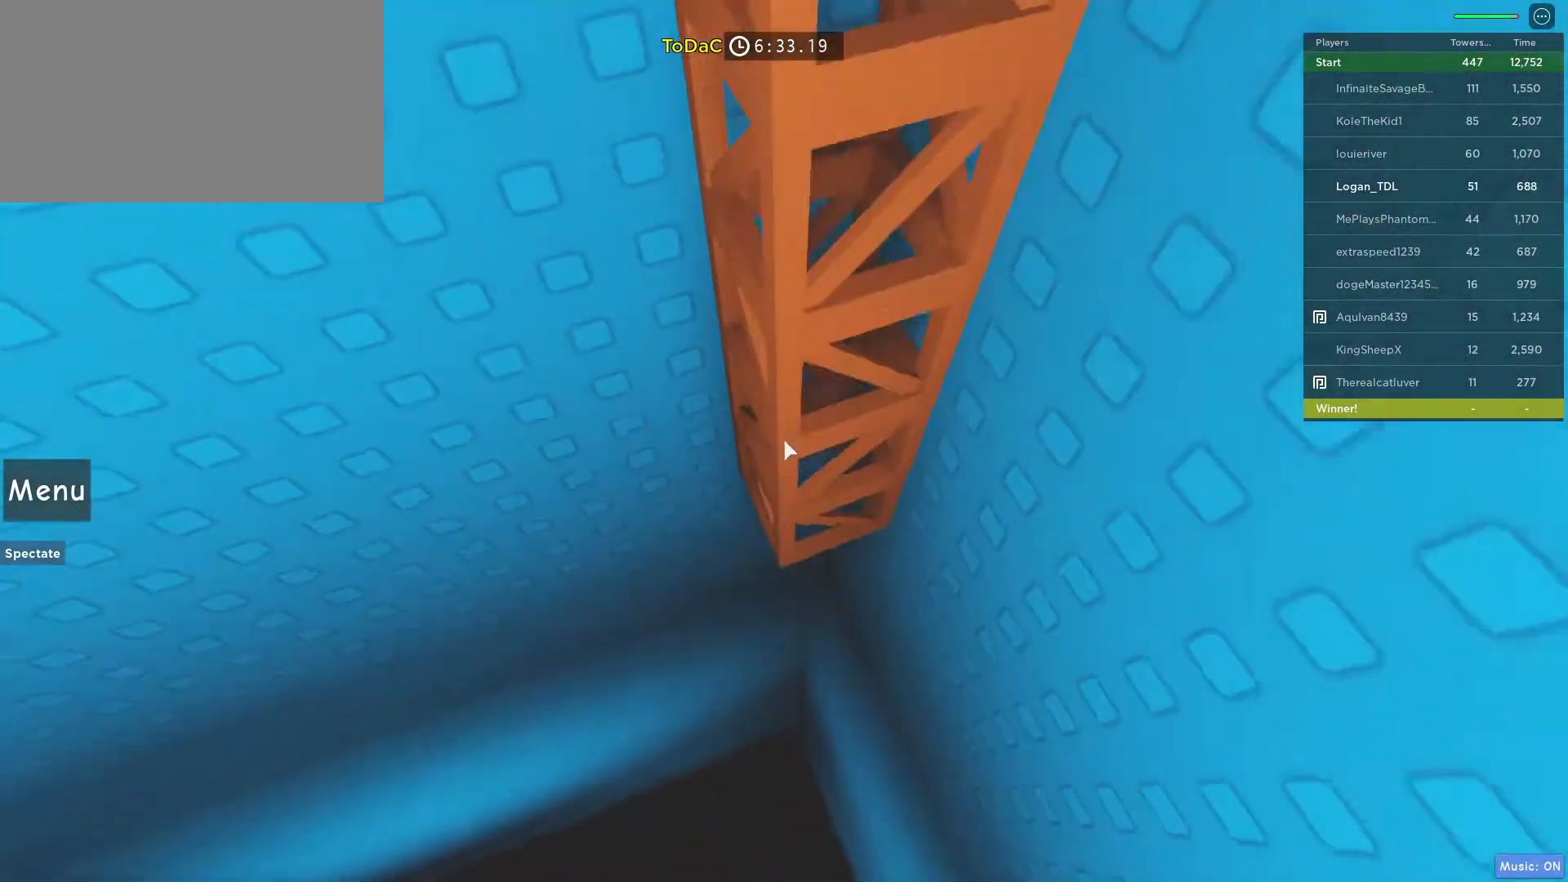
{"keys": ["w"], "mouse": ["right"], "events": [[133, "mouse_right", "down"]]}
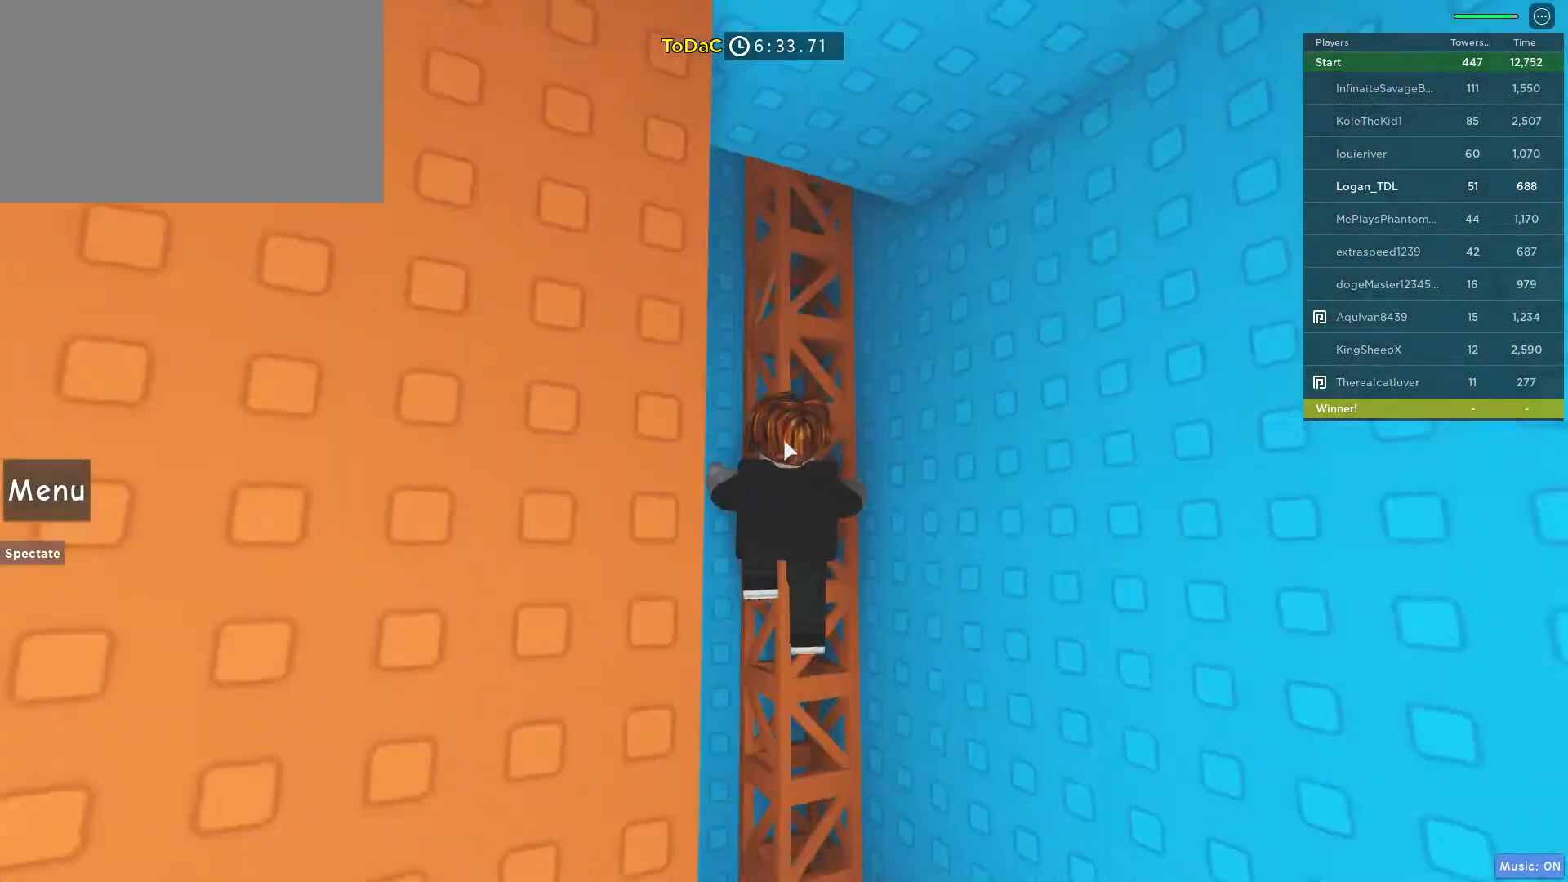
{"keys": ["w"], "mouse": ["right"], "events": []}
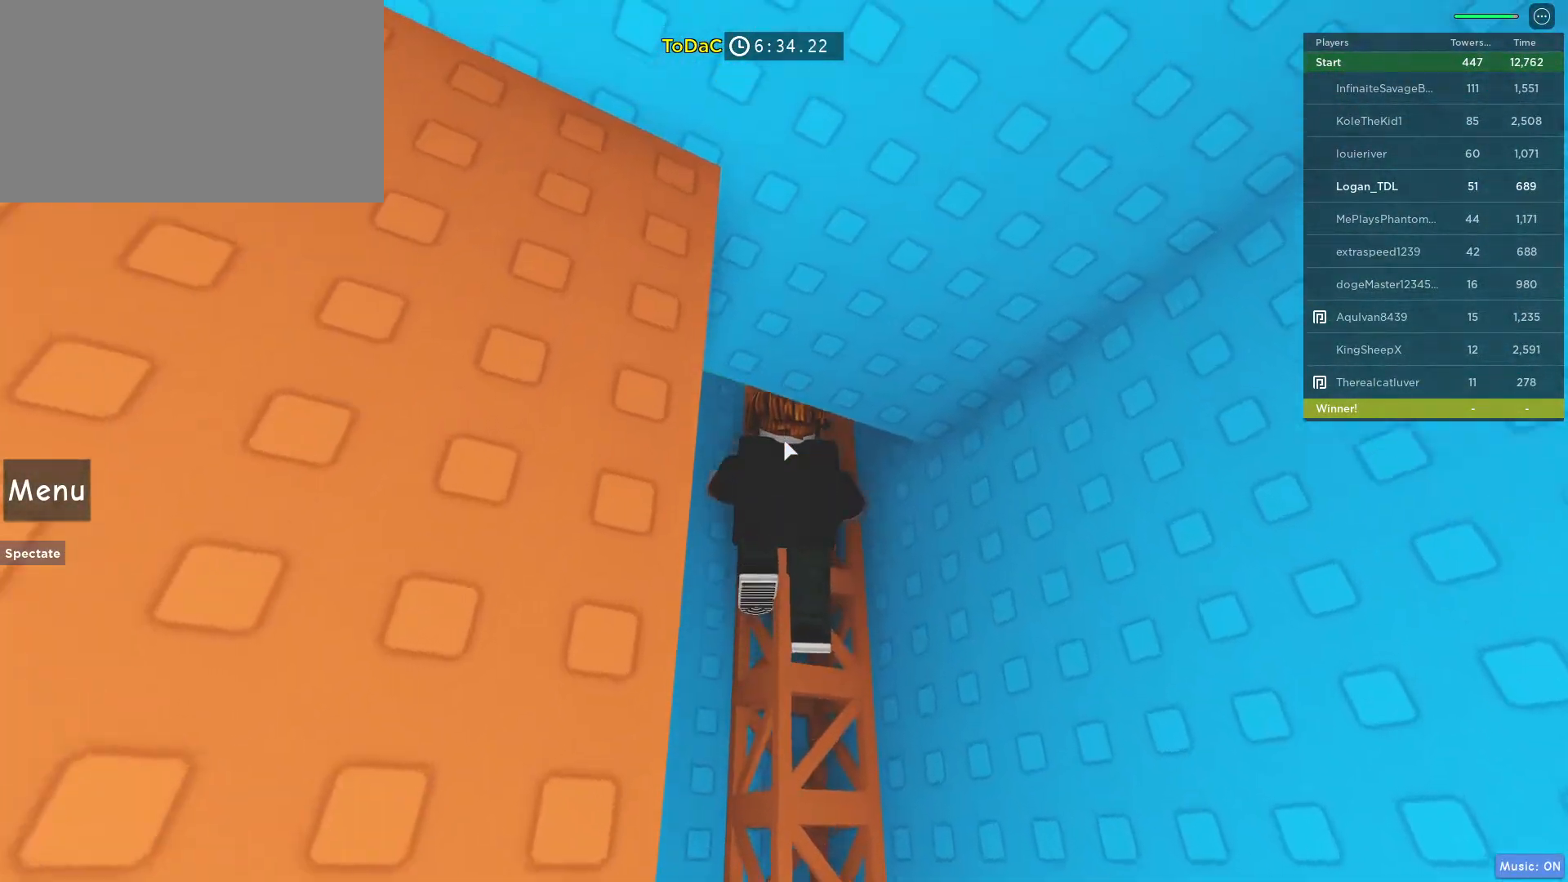
{"keys": ["w"], "mouse": ["right"], "events": []}
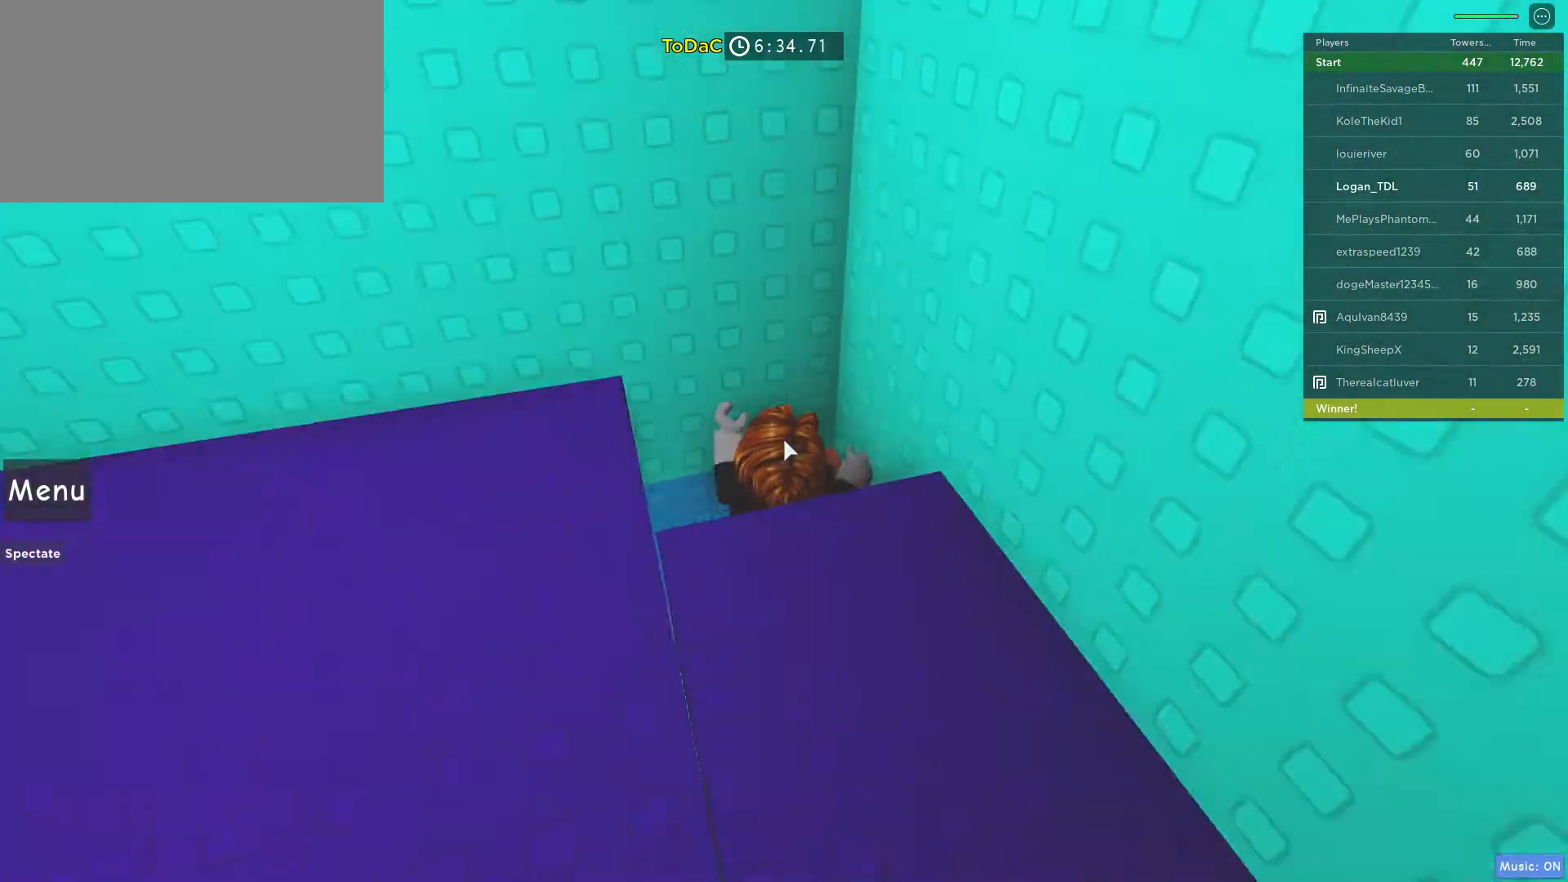
{"keys": [], "mouse": ["right"], "events": [[367, "w", "up"]]}
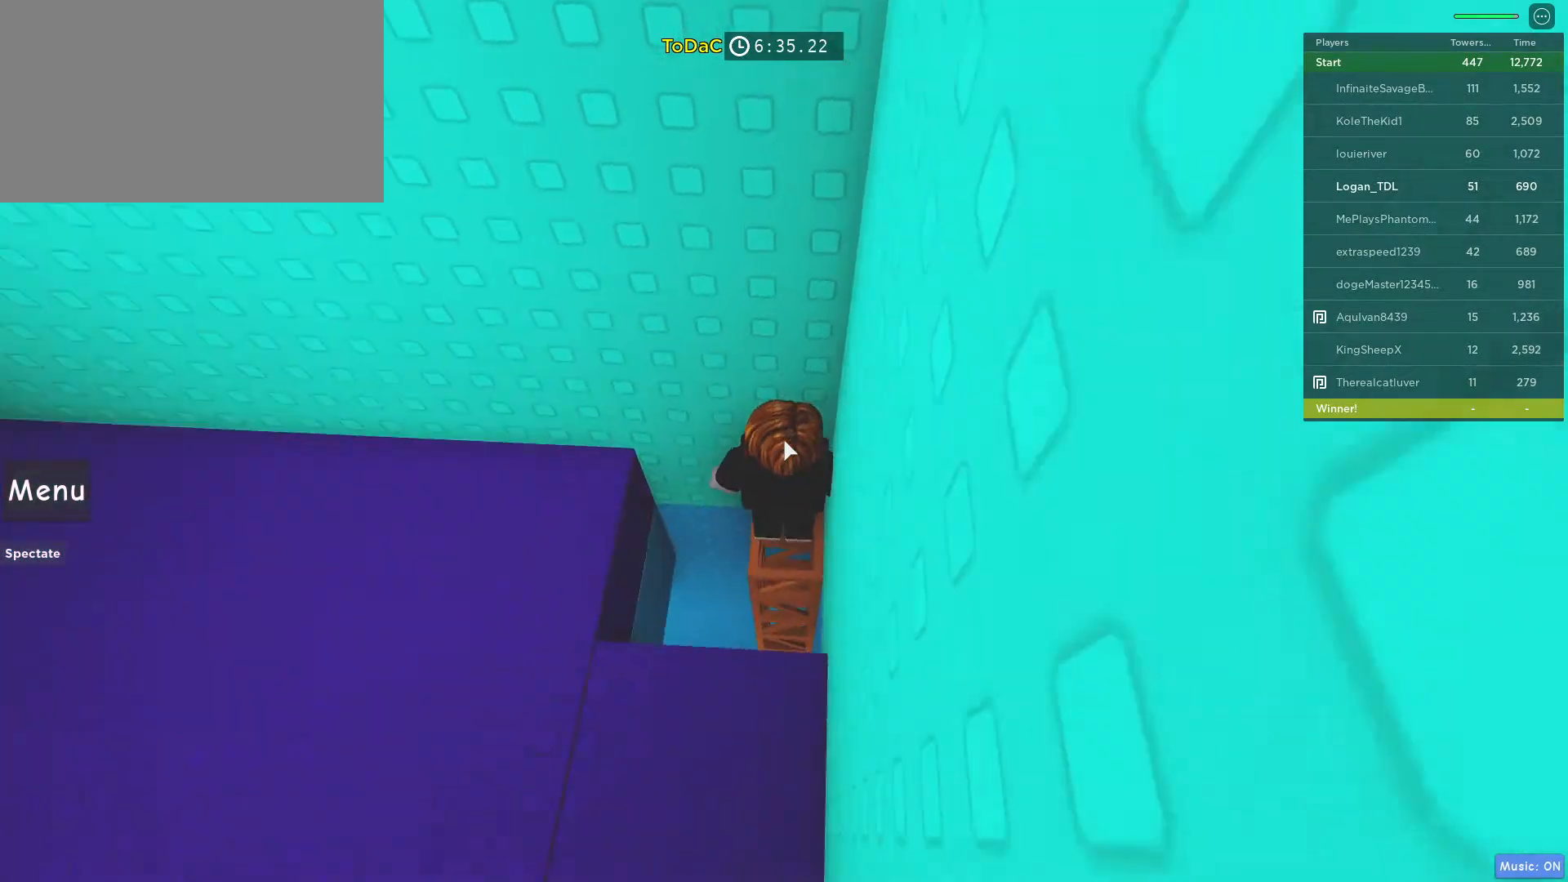
{"keys": ["a", "w"], "mouse": [], "events": [[17, "a", "down"], [67, "space", "down"], [100, "shift", "down"], [250, "space", "up"], [283, "mouse_right", "up"], [283, "shift", "up"], [467, "w", "down"]]}
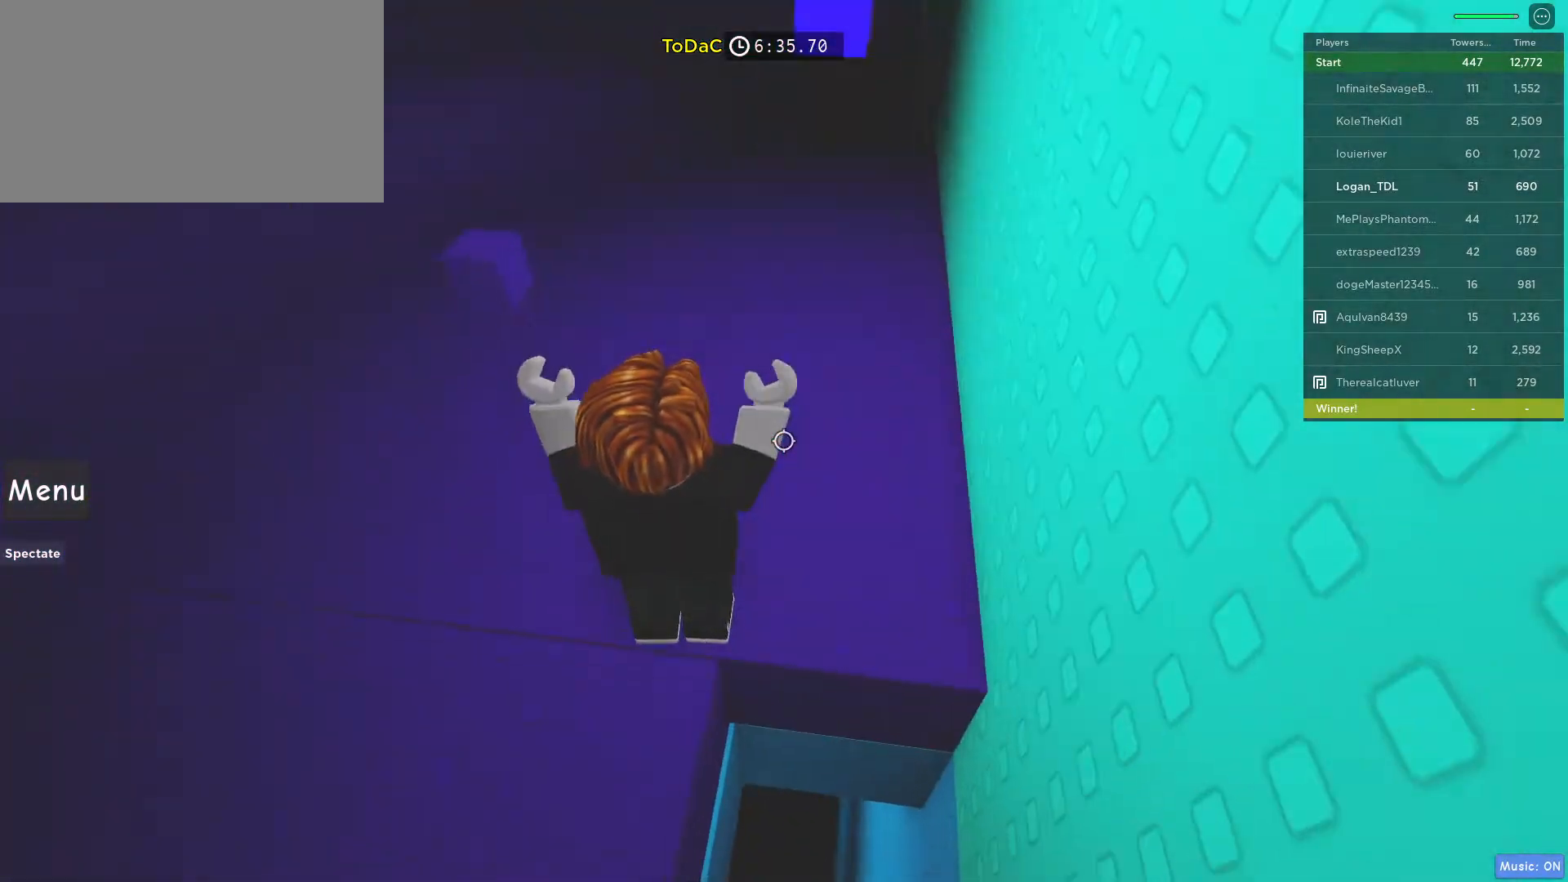
{"keys": ["space"], "mouse": [], "events": [[250, "a", "up"], [350, "w", "up"], [483, "space", "down"]]}
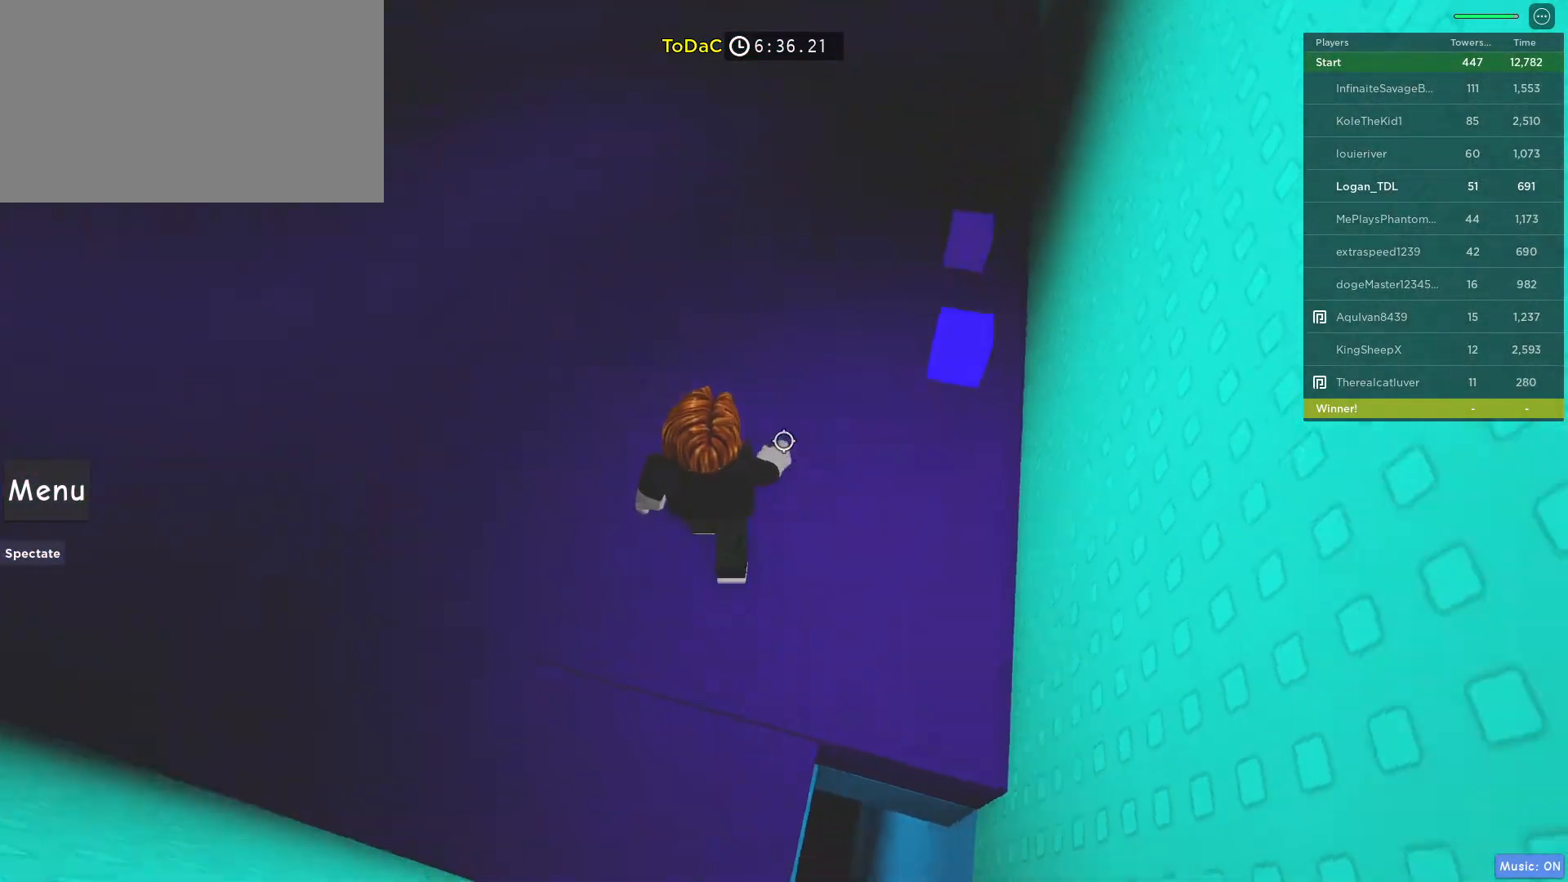
{"keys": [], "mouse": [], "events": [[183, "space", "up"], [217, "a", "down"], [217, "w", "down"], [367, "a", "up"], [367, "w", "up"]]}
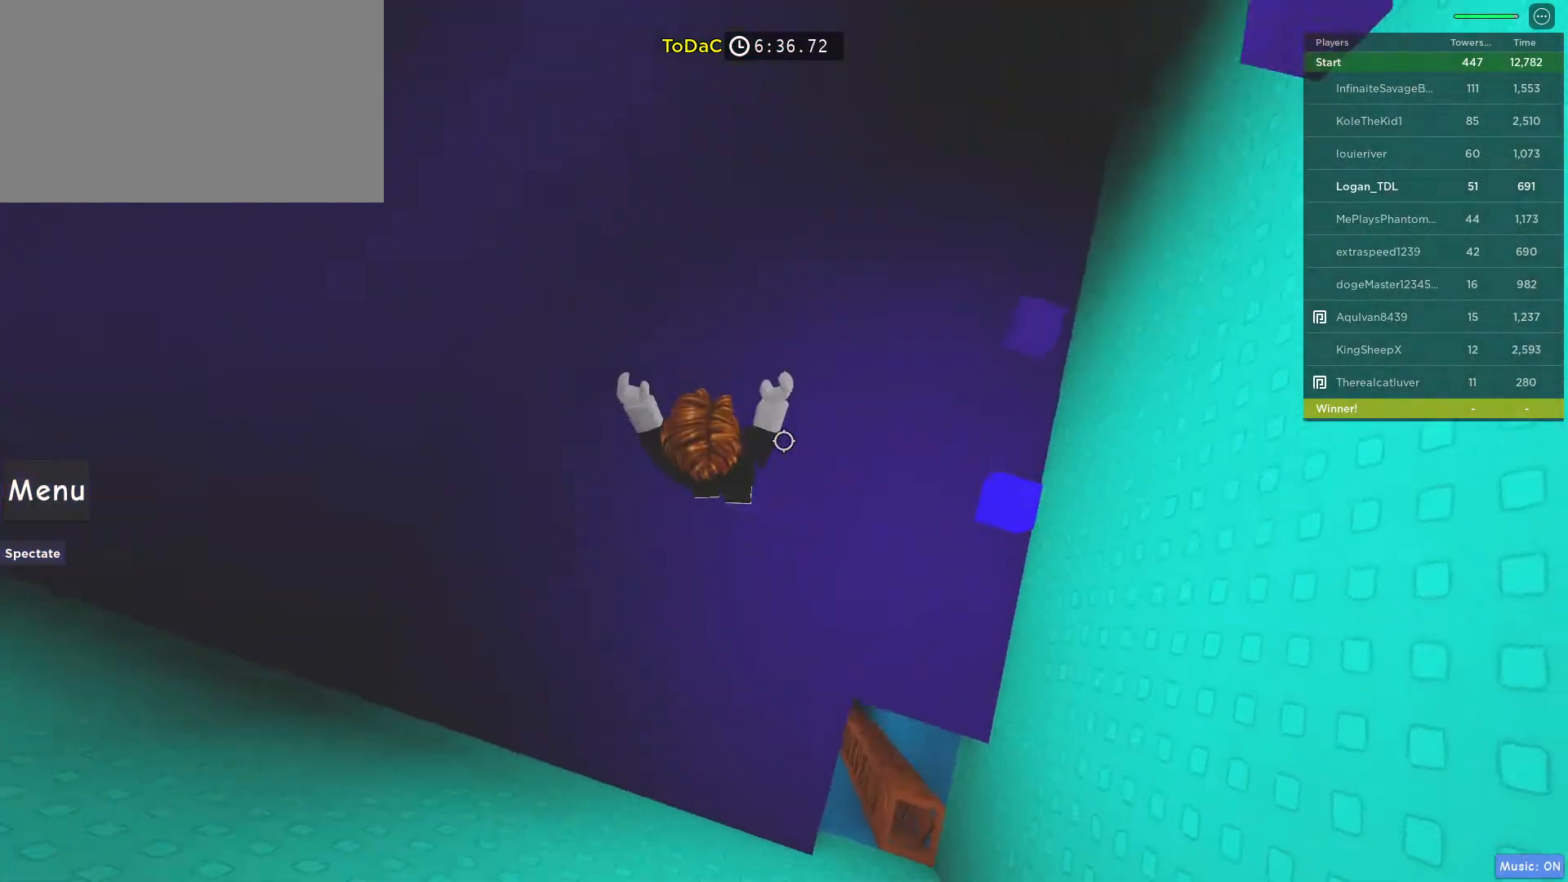
{"keys": ["d"], "mouse": [], "events": [[50, "mouse_wheel", "down"], [150, "d", "down"], [150, "mouse_wheel", "up"], [200, "space", "down"], [383, "space", "up"]]}
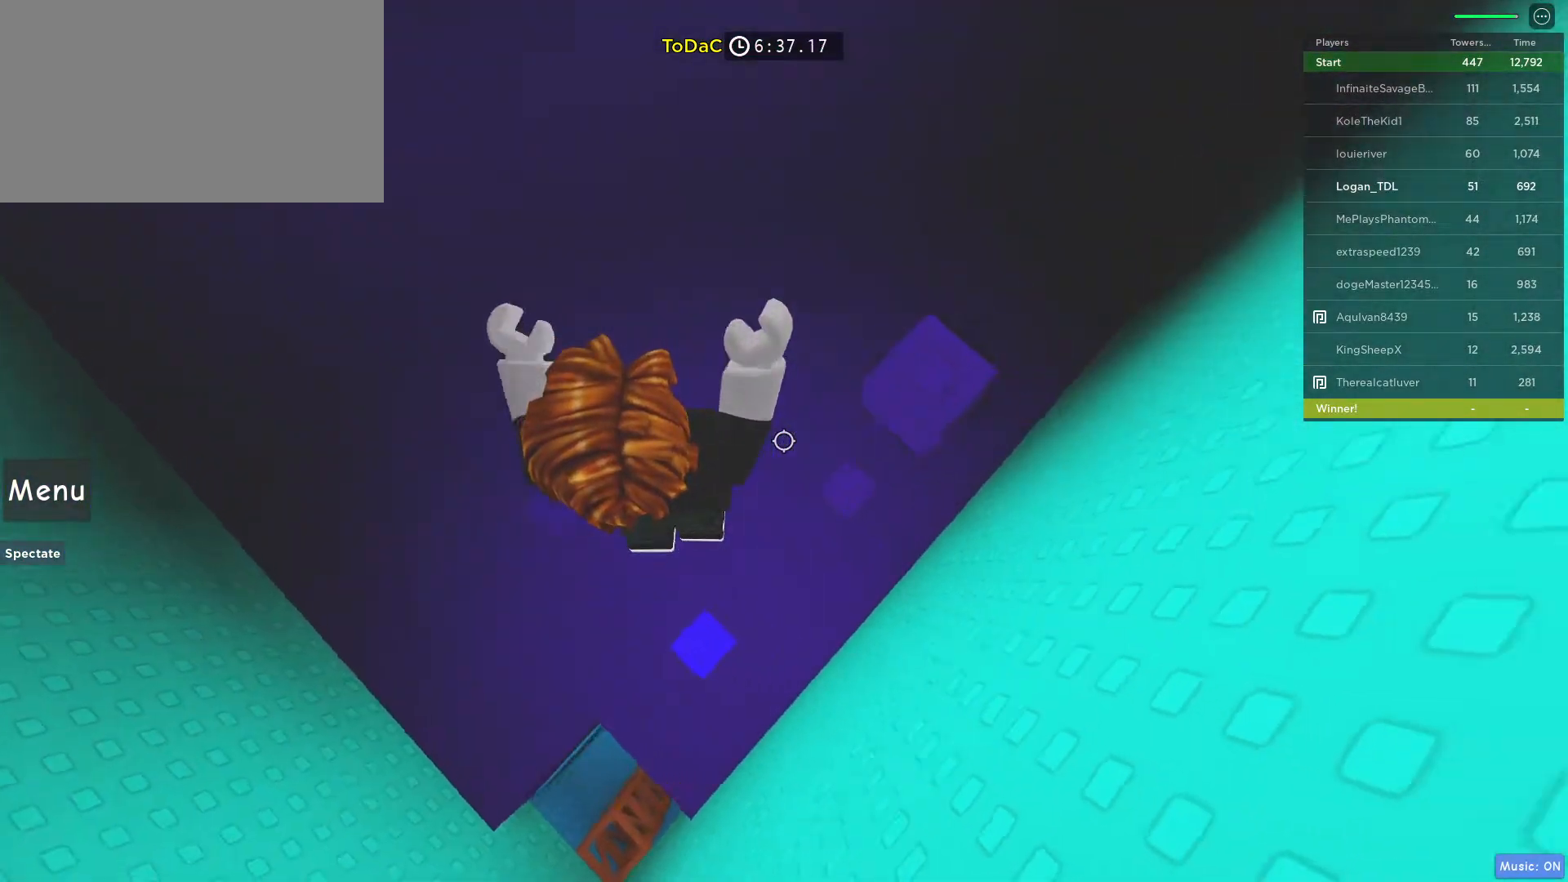
{"keys": ["s", "space"], "mouse": [], "events": [[217, "d", "up"], [433, "s", "down"], [450, "space", "down"]]}
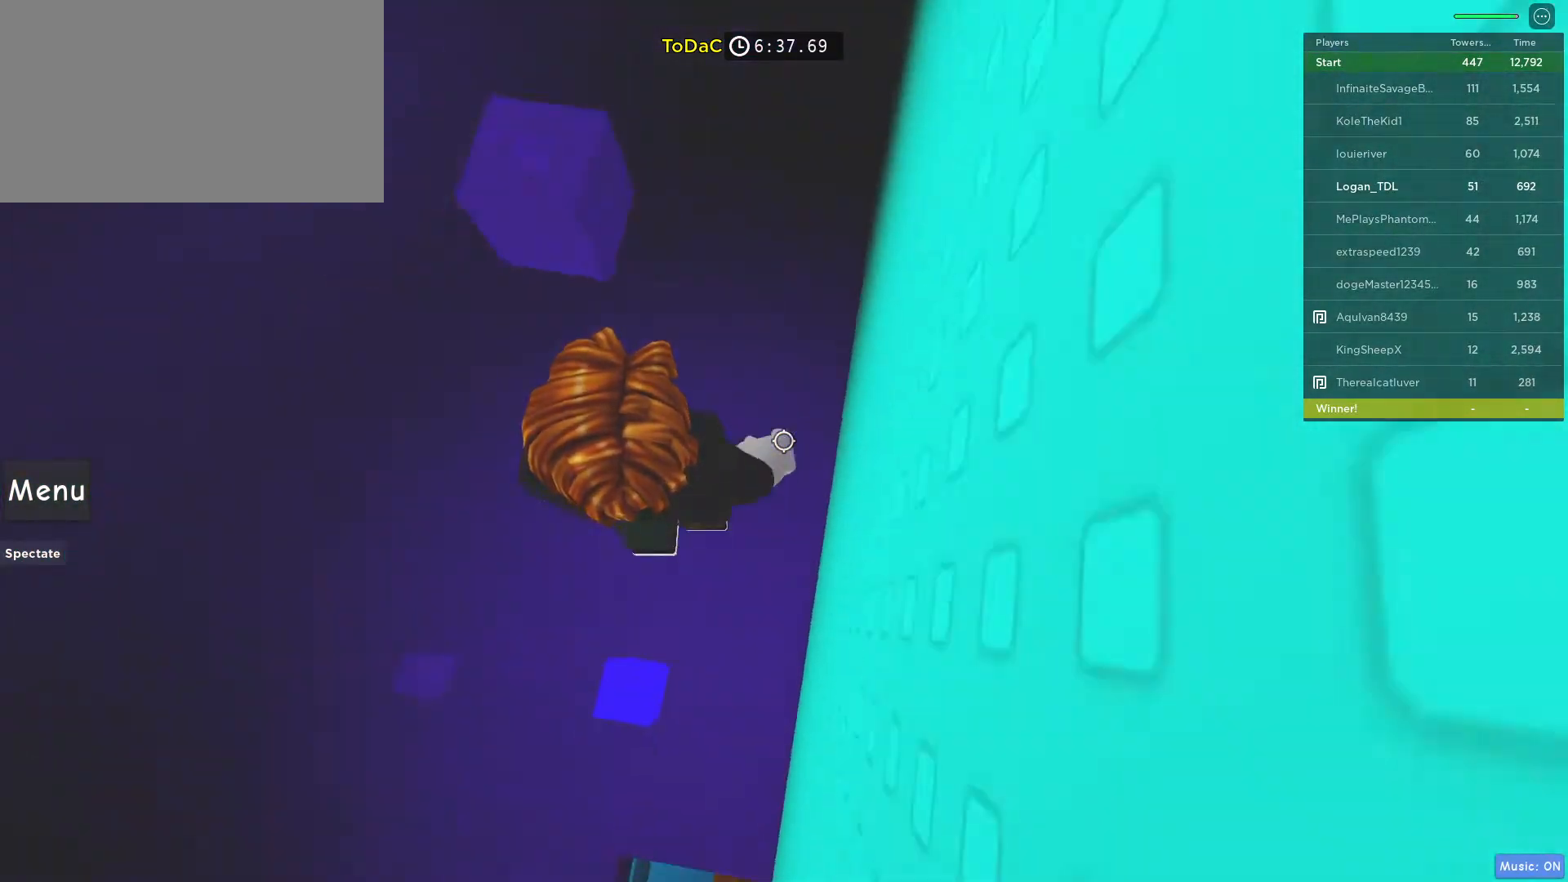
{"keys": [], "mouse": [], "events": [[17, "s", "up"], [100, "w", "down"], [167, "space", "up"], [317, "w", "up"]]}
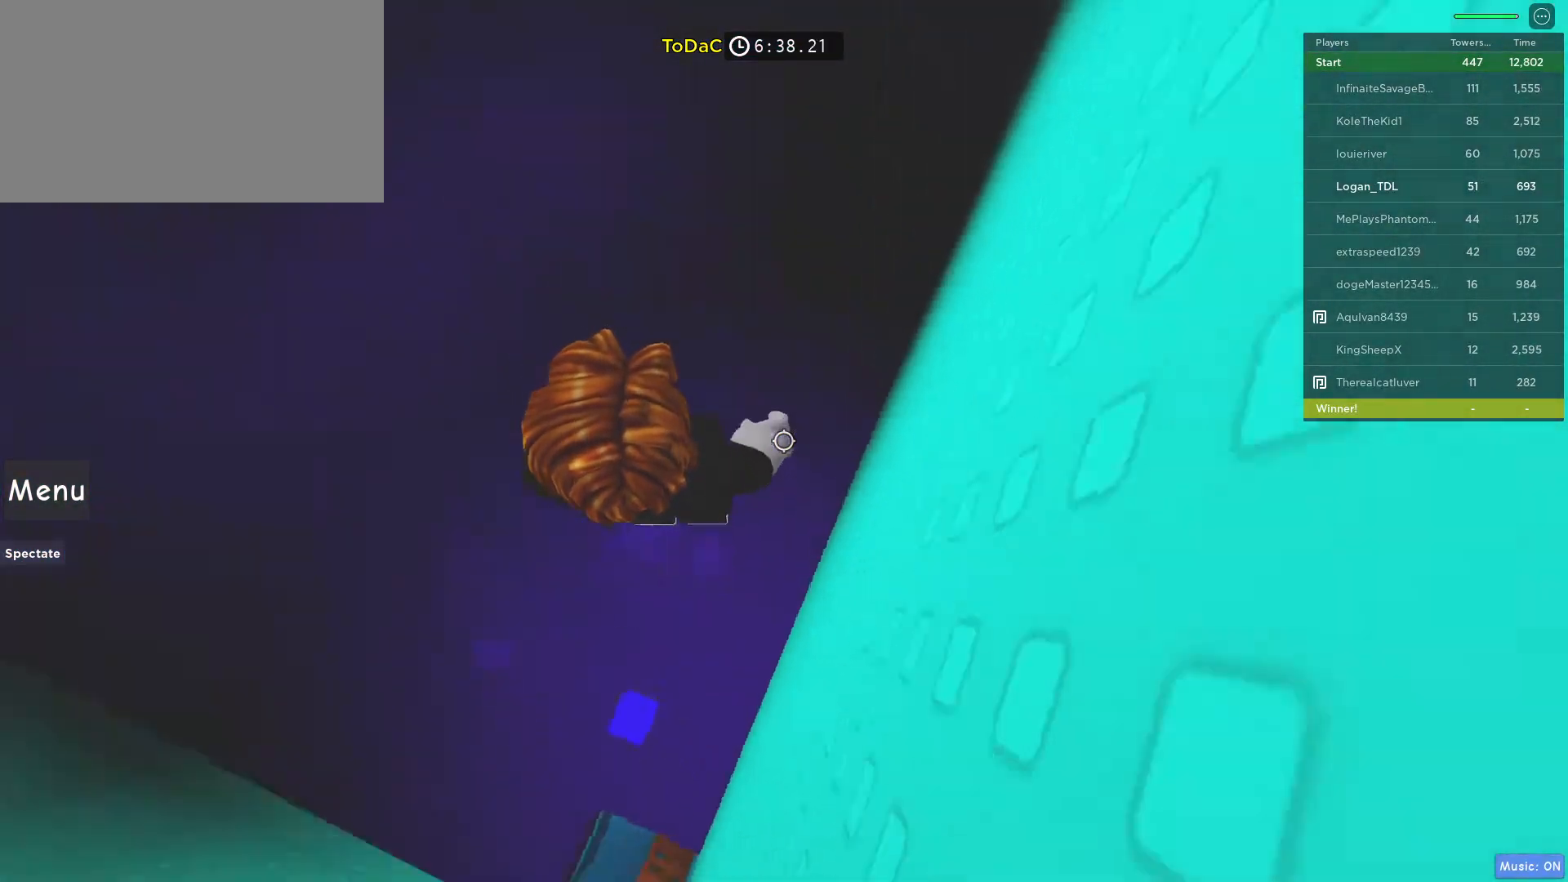
{"keys": [], "mouse": [], "events": [[100, "mouse_wheel", "down"], [150, "mouse_wheel", "up"], [333, "space", "down"], [467, "space", "up"]]}
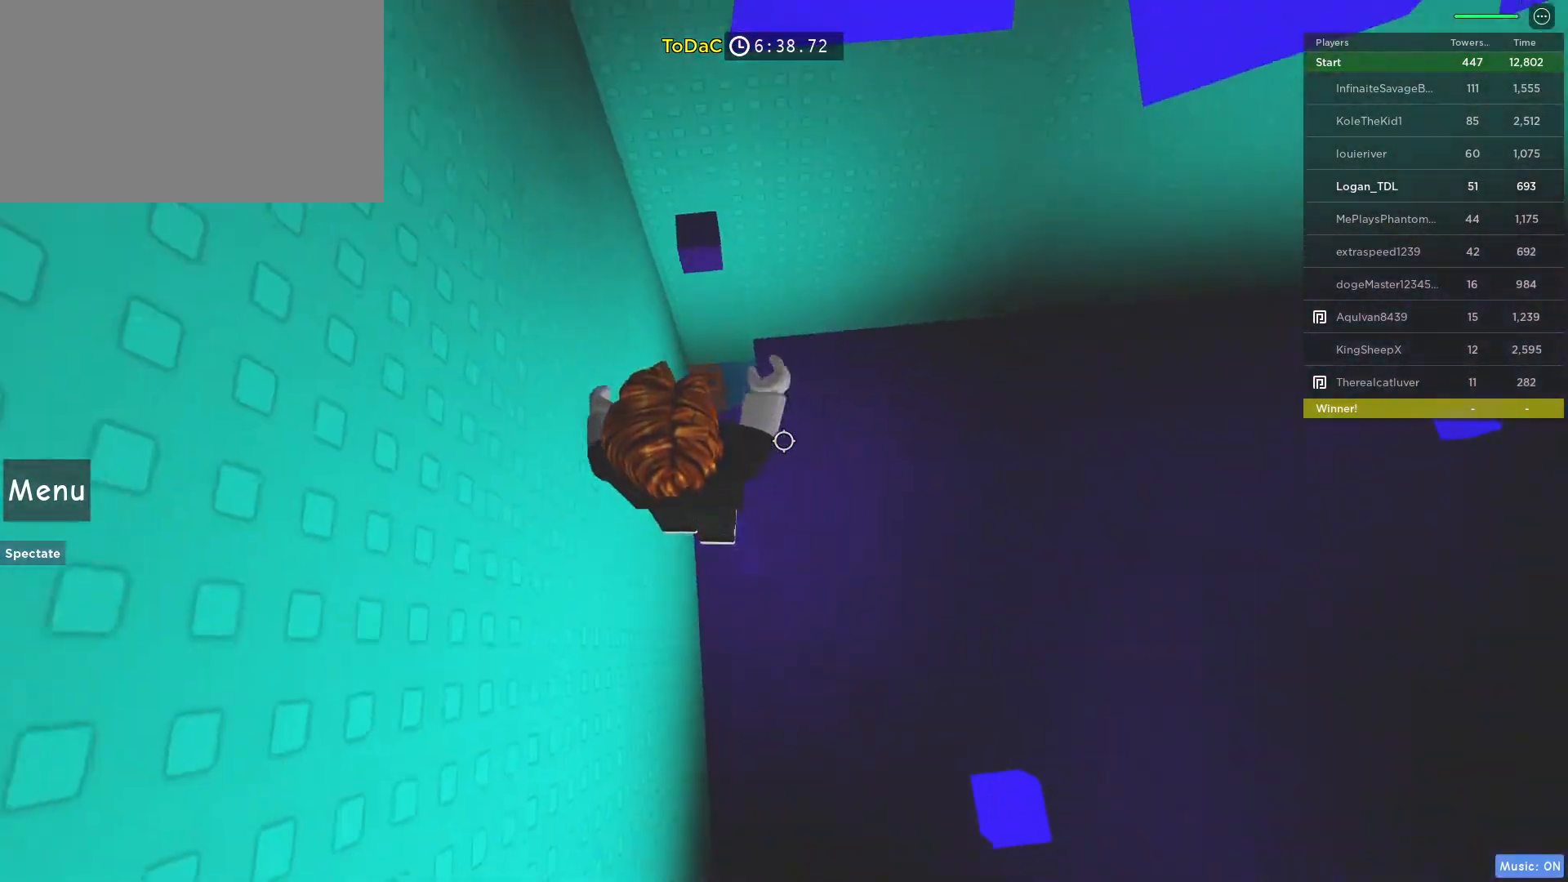
{"keys": ["space", "w"], "mouse": [], "events": [[217, "mouse_wheel", "down"], [250, "mouse_wheel", "up"], [300, "w", "down"], [400, "space", "down"]]}
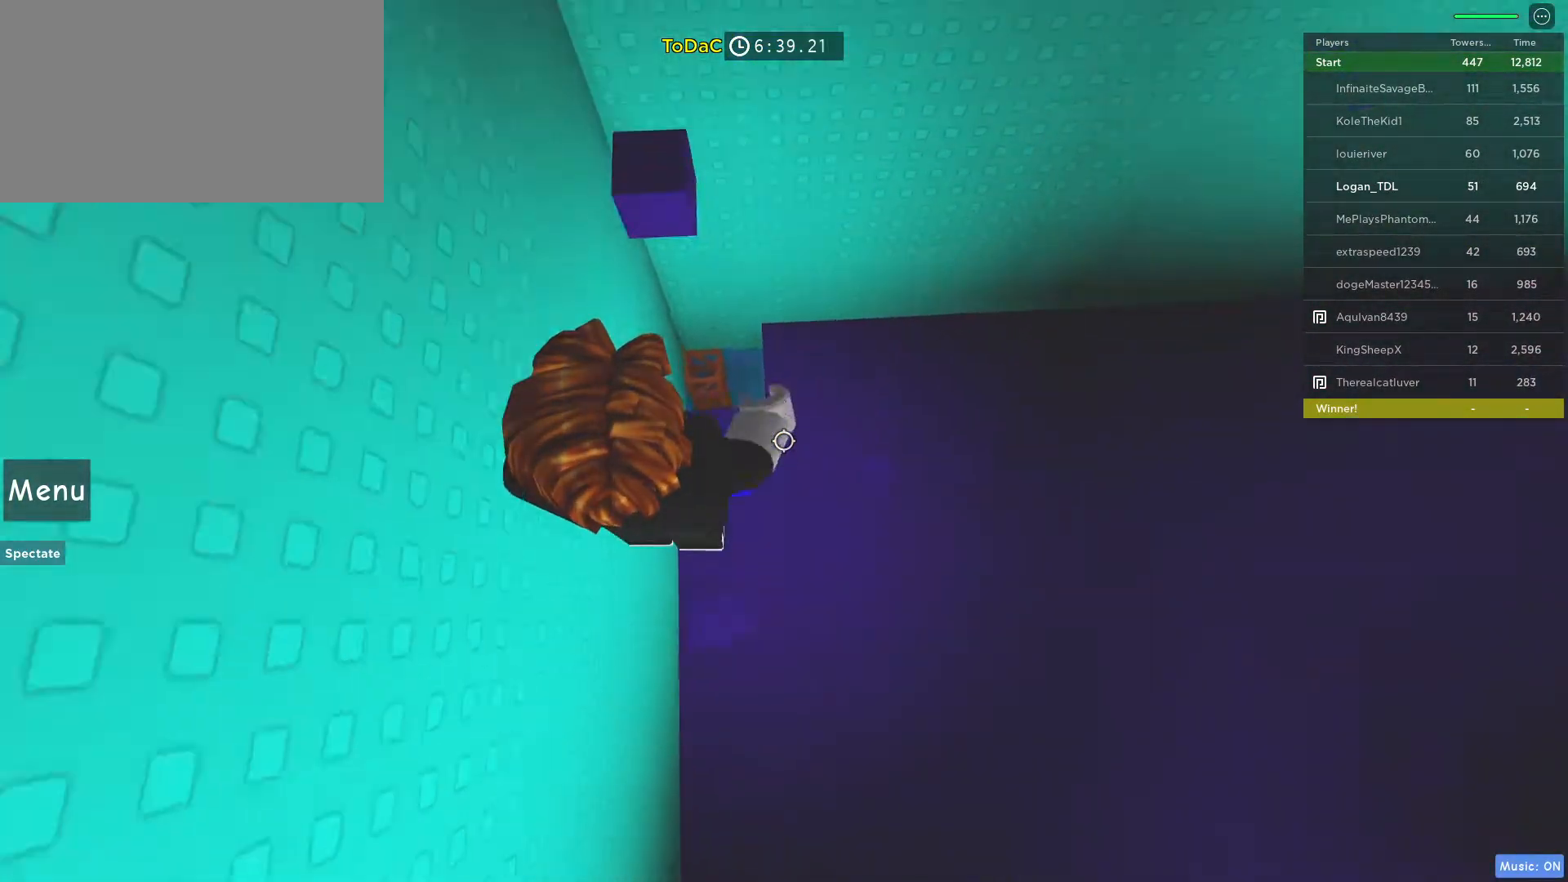
{"keys": ["space", "w"], "mouse": [], "events": [[83, "space", "up"], [267, "w", "up"], [367, "w", "down"], [417, "space", "down"]]}
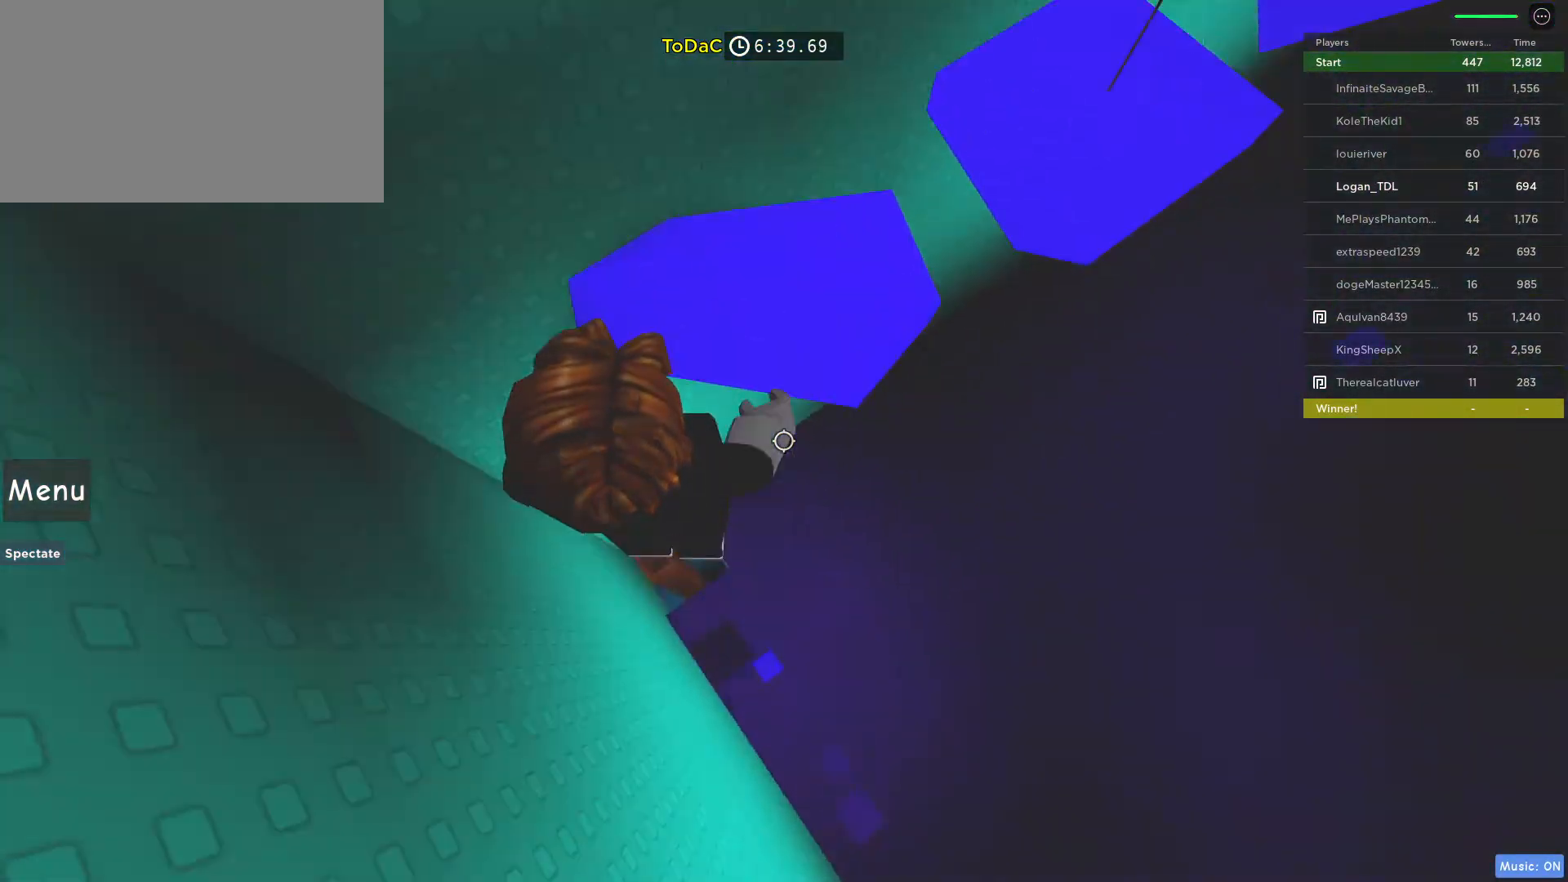
{"keys": ["space", "w"], "mouse": [], "events": [[100, "space", "up"], [367, "w", "up"], [433, "w", "down"], [500, "space", "down"]]}
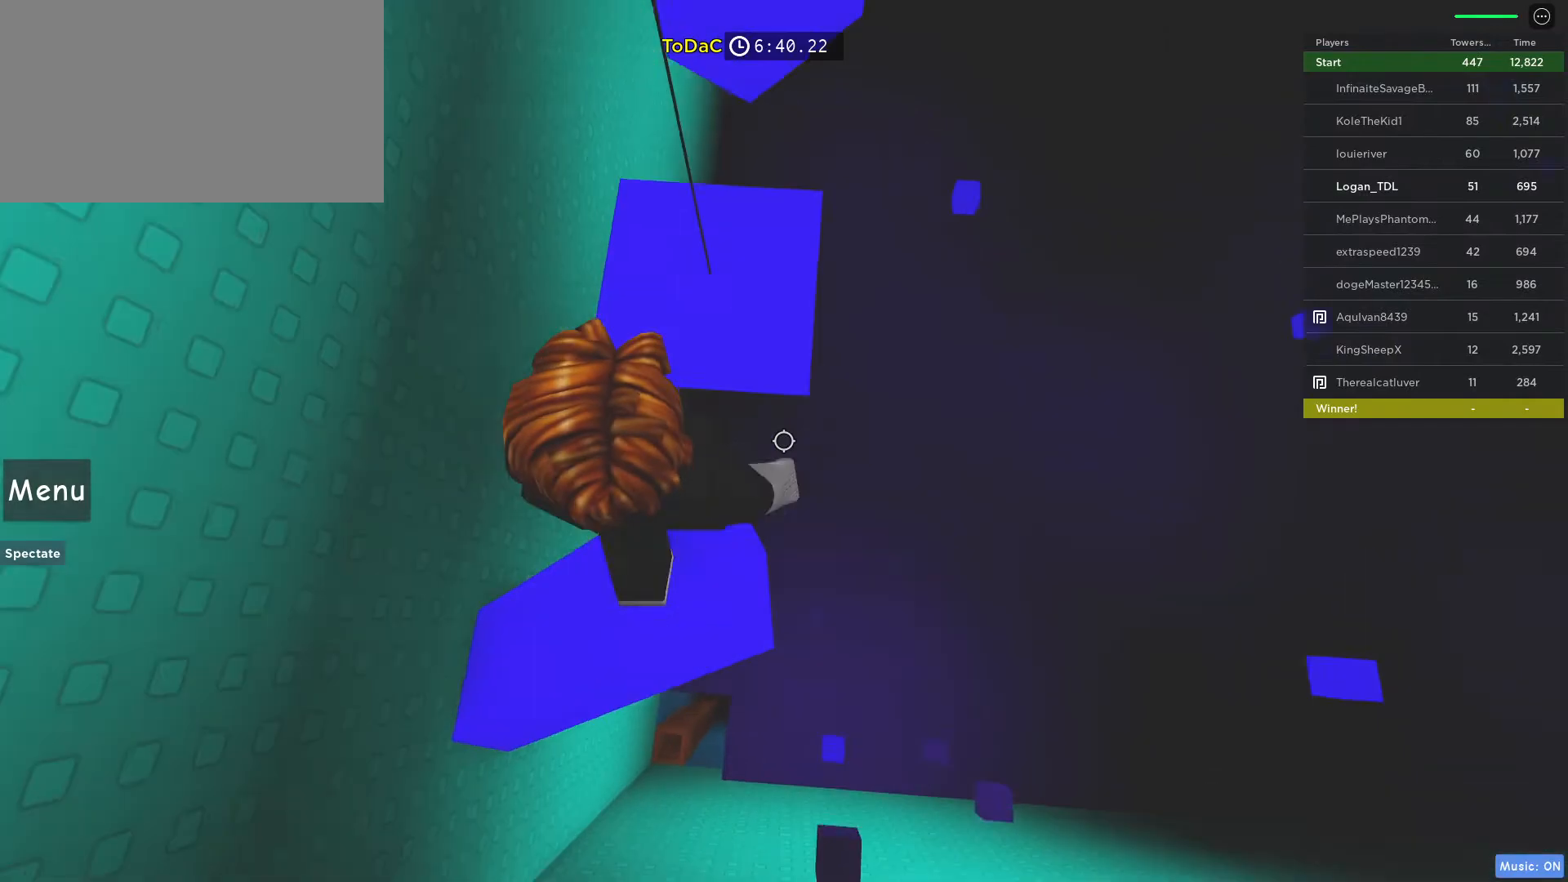
{"keys": ["w"], "mouse": [], "events": [[167, "space", "up"], [300, "w", "up"], [400, "w", "down"]]}
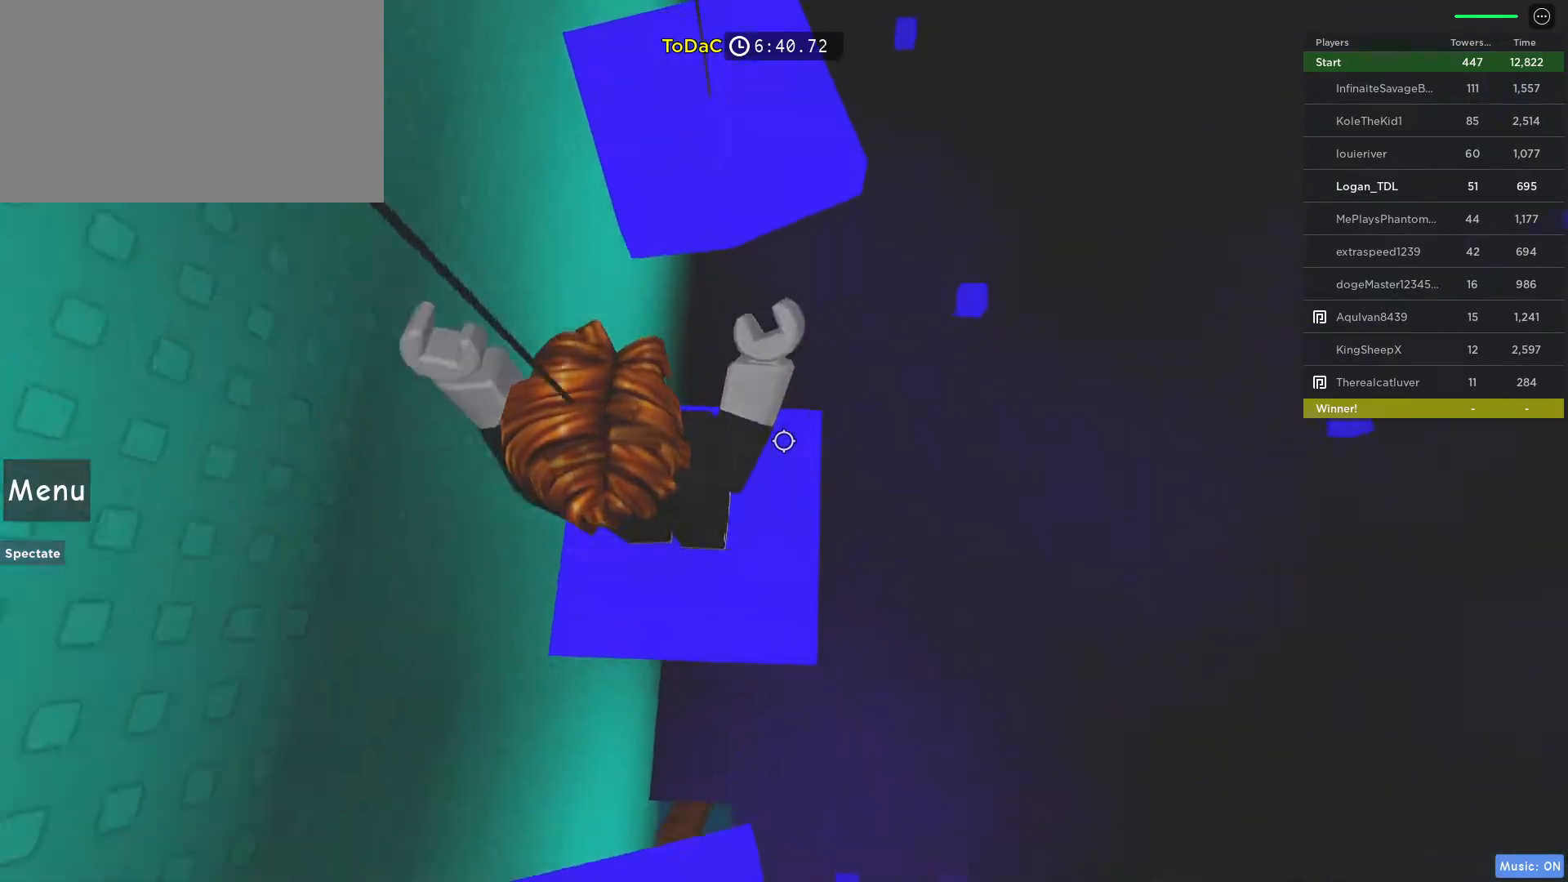
{"keys": ["w"], "mouse": [], "events": [[83, "space", "down"], [267, "space", "up"], [417, "w", "up"], [500, "w", "down"]]}
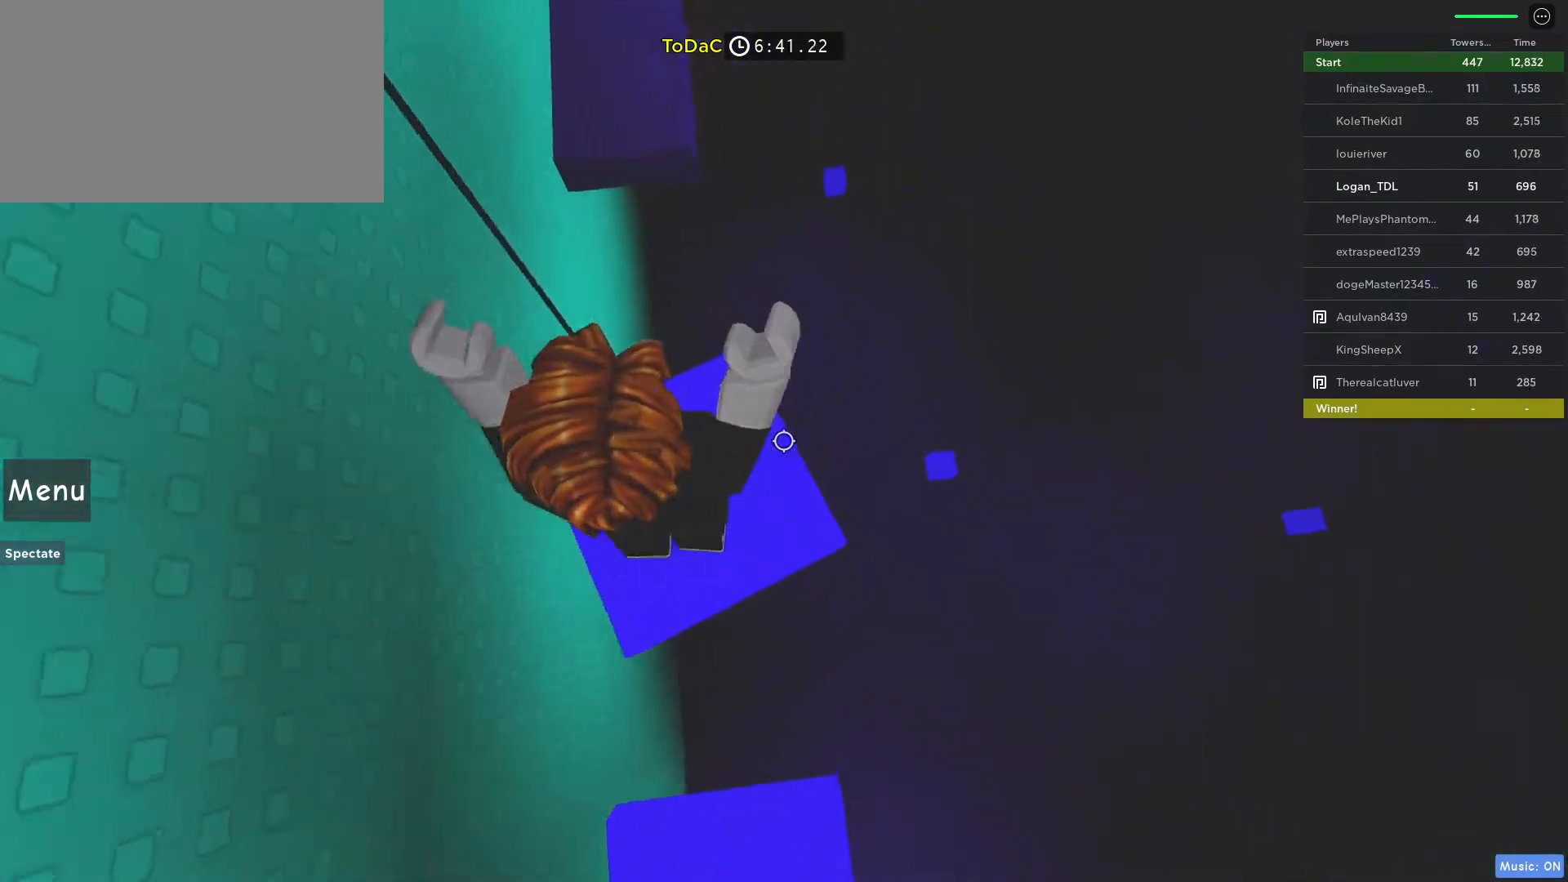
{"keys": ["w"], "mouse": [], "events": [[200, "space", "down"], [383, "space", "up"]]}
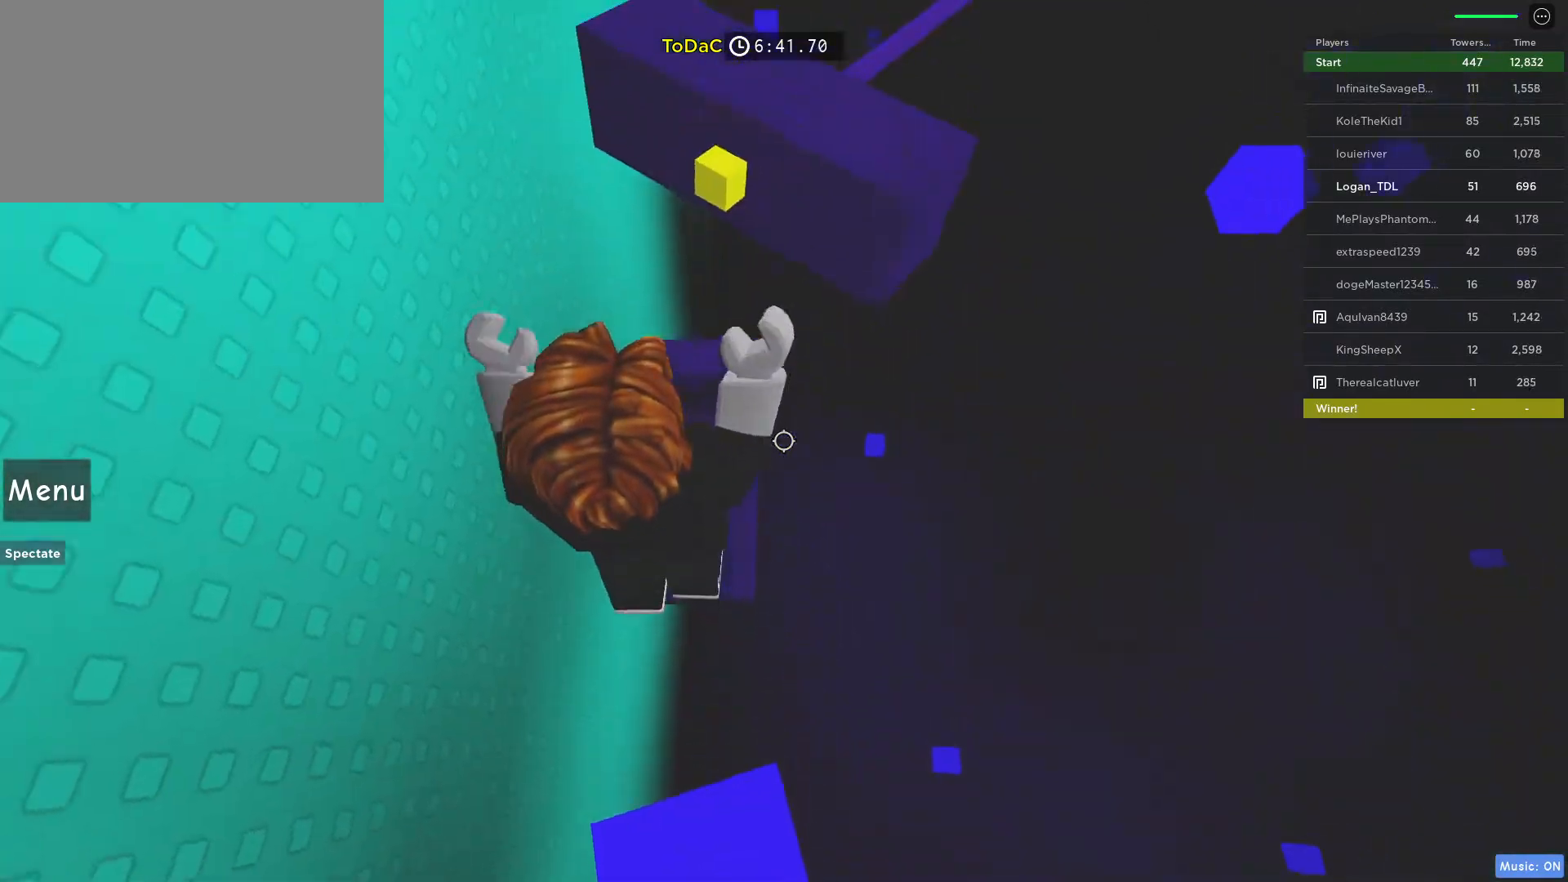
{"keys": [], "mouse": [], "events": [[217, "w", "up"]]}
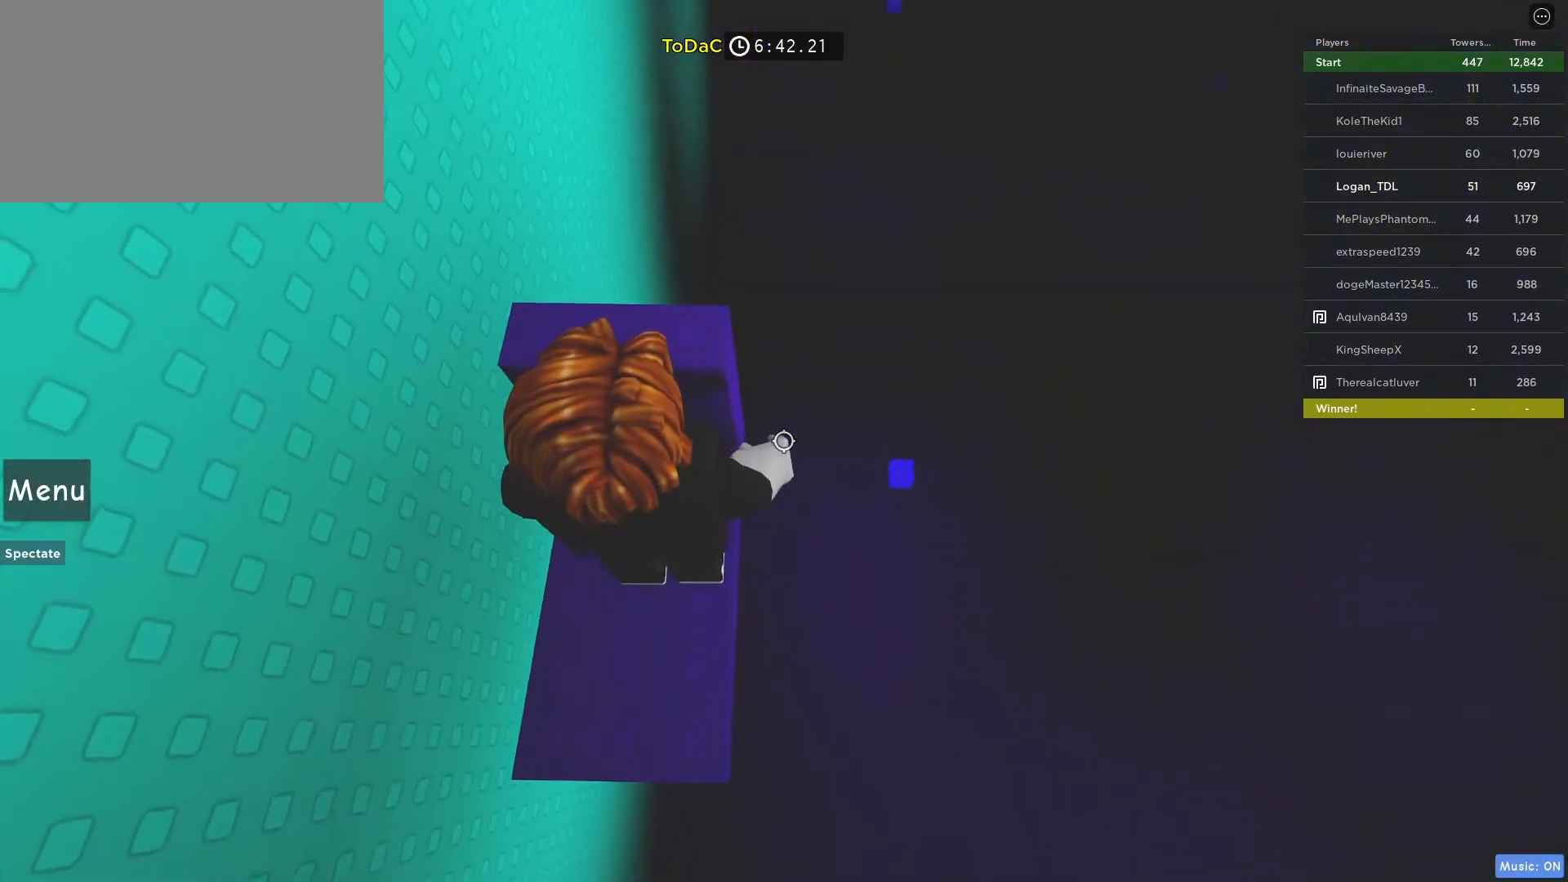
{"keys": [], "mouse": [], "events": [[317, "space", "down"], [500, "space", "up"]]}
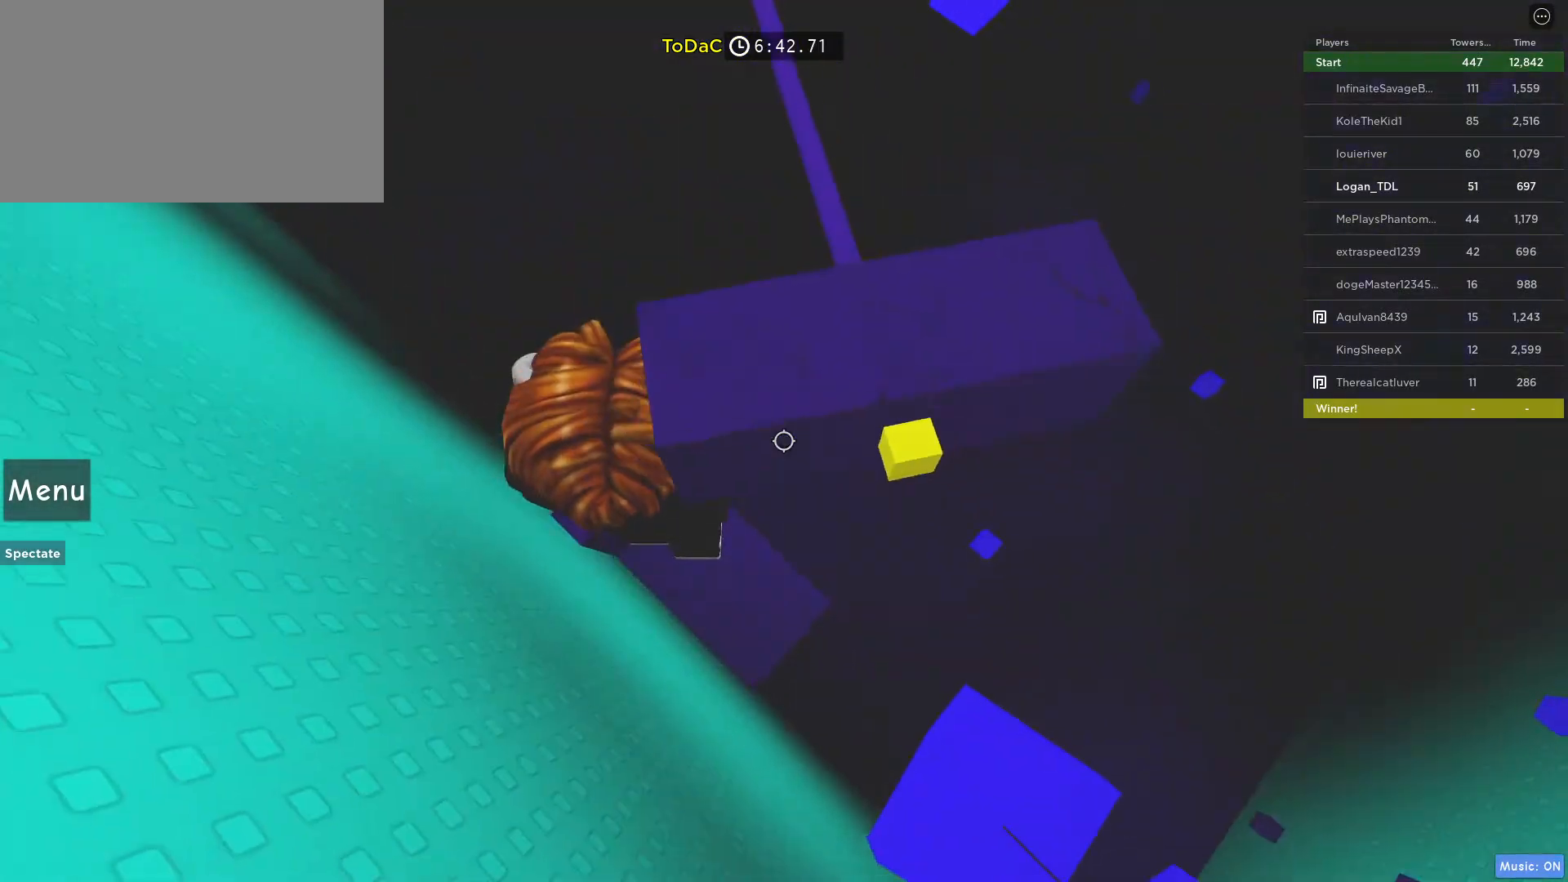
{"keys": ["d", "space"], "mouse": [], "events": [[50, "a", "down"], [150, "a", "up"], [433, "space", "down"], [483, "d", "down"]]}
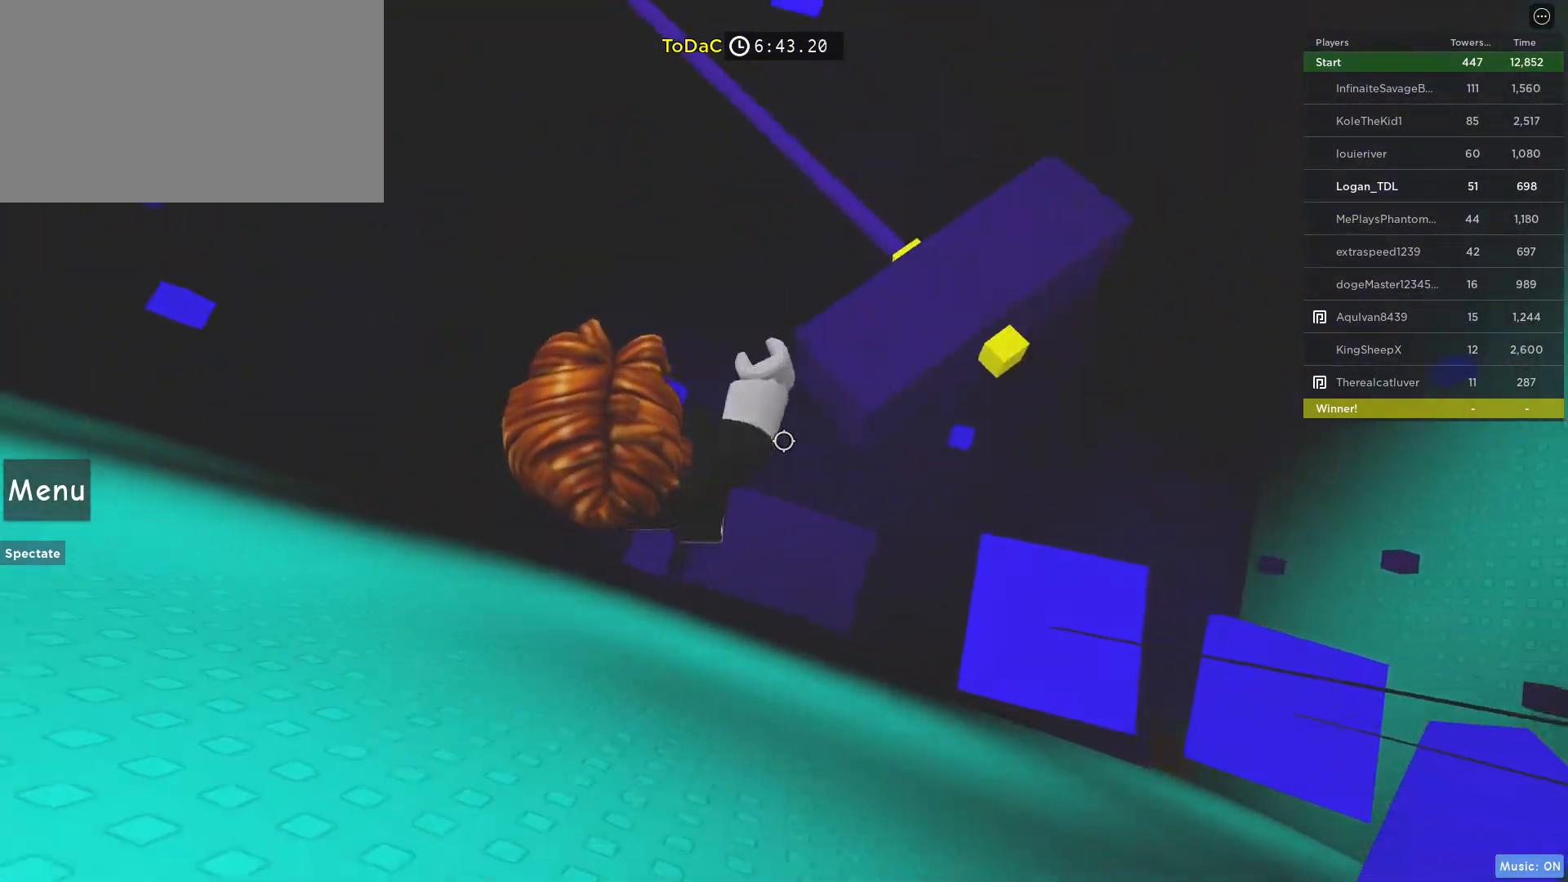
{"keys": [], "mouse": ["right"], "events": [[67, "space", "up"], [167, "d", "up"], [350, "mouse_right", "down"]]}